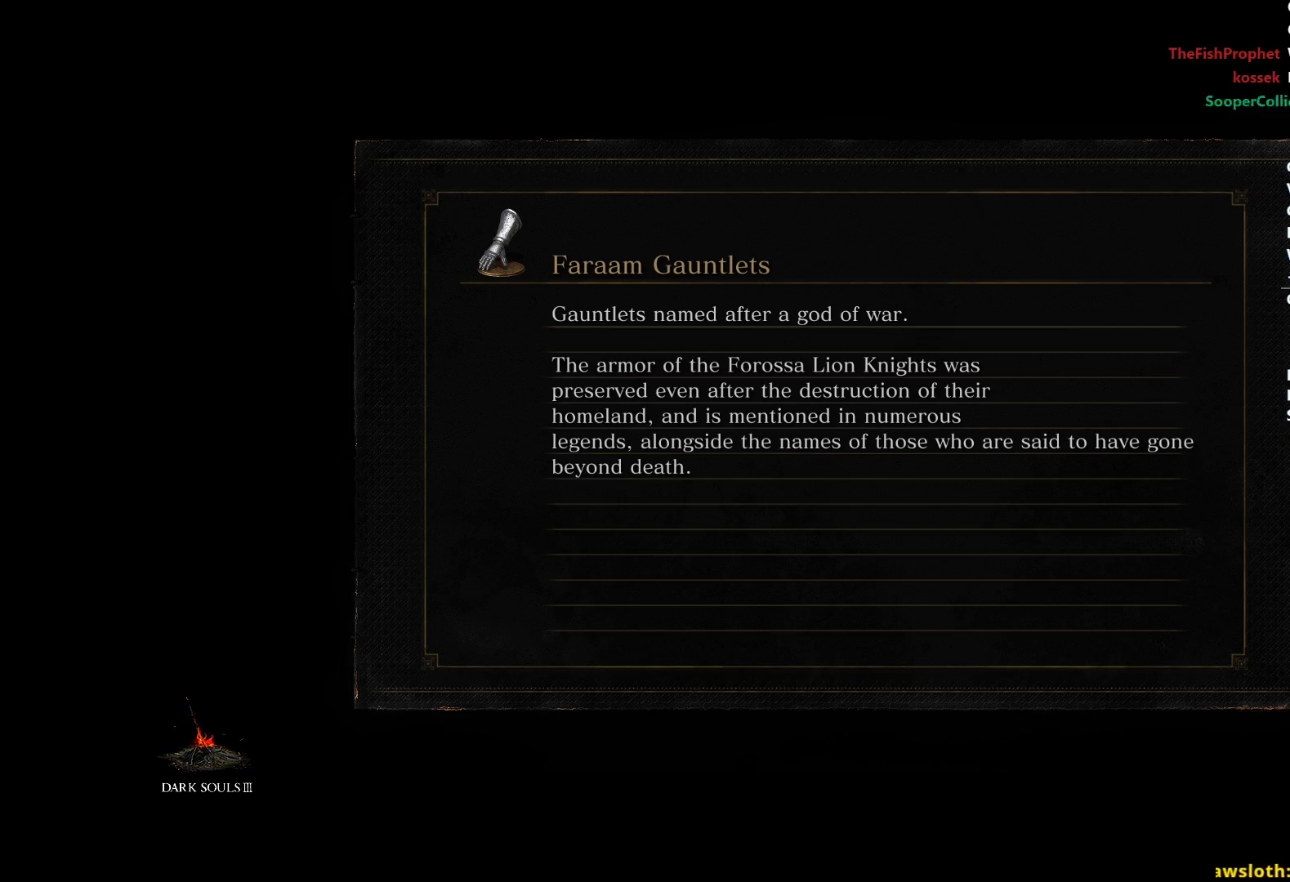
Gameplay with a controller (Xbox layout); each line is a JSON object with the inputs held at the frame after it. "events" lists button and stick changes between this image and that frame as [ms after this image, input, new state], when the widget could be followed in between. Not read: START.
{"buttons": [], "left_stick": "up", "right_stick": "center", "events": [[66, "left_stick", "up"]]}
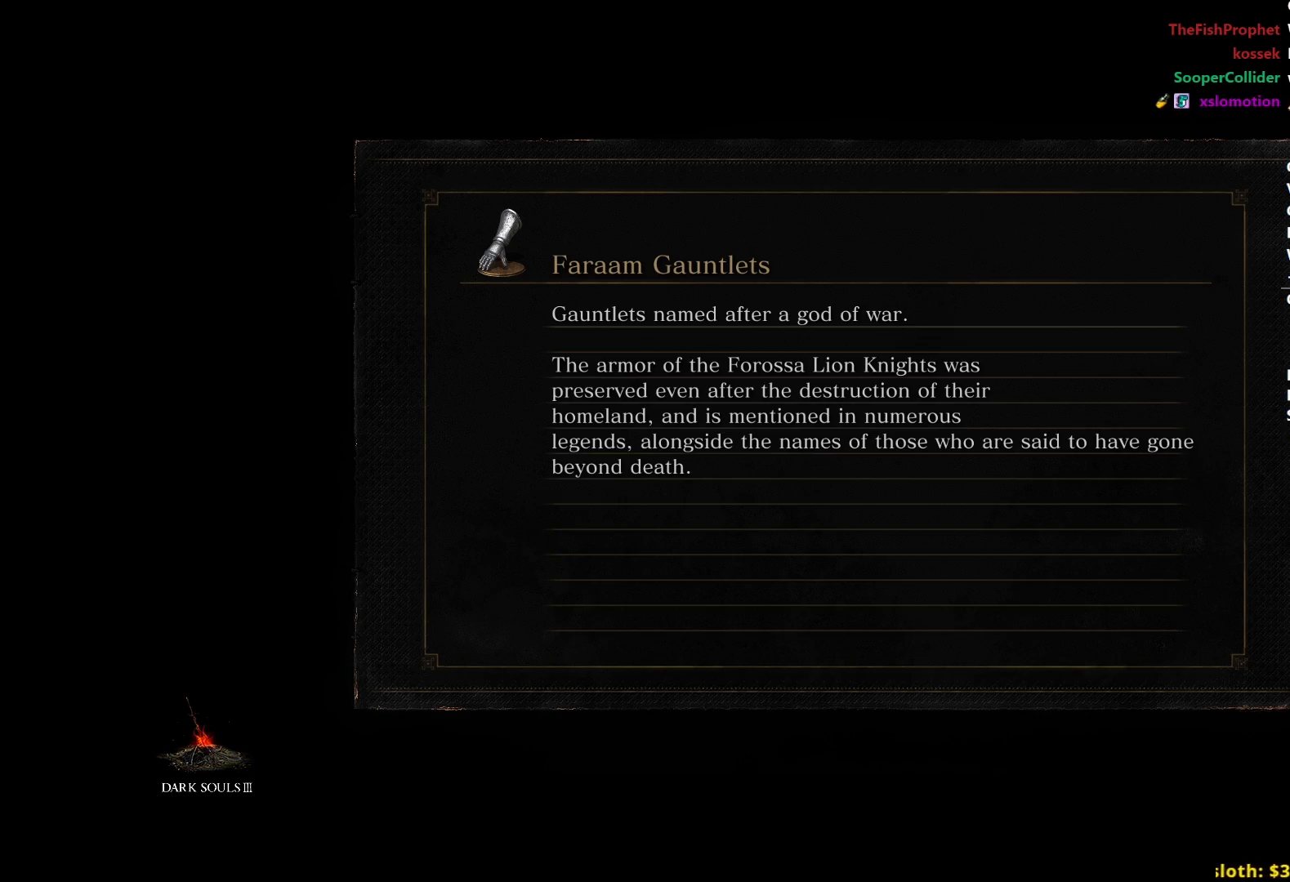
{"buttons": [], "left_stick": "up", "right_stick": "center", "events": []}
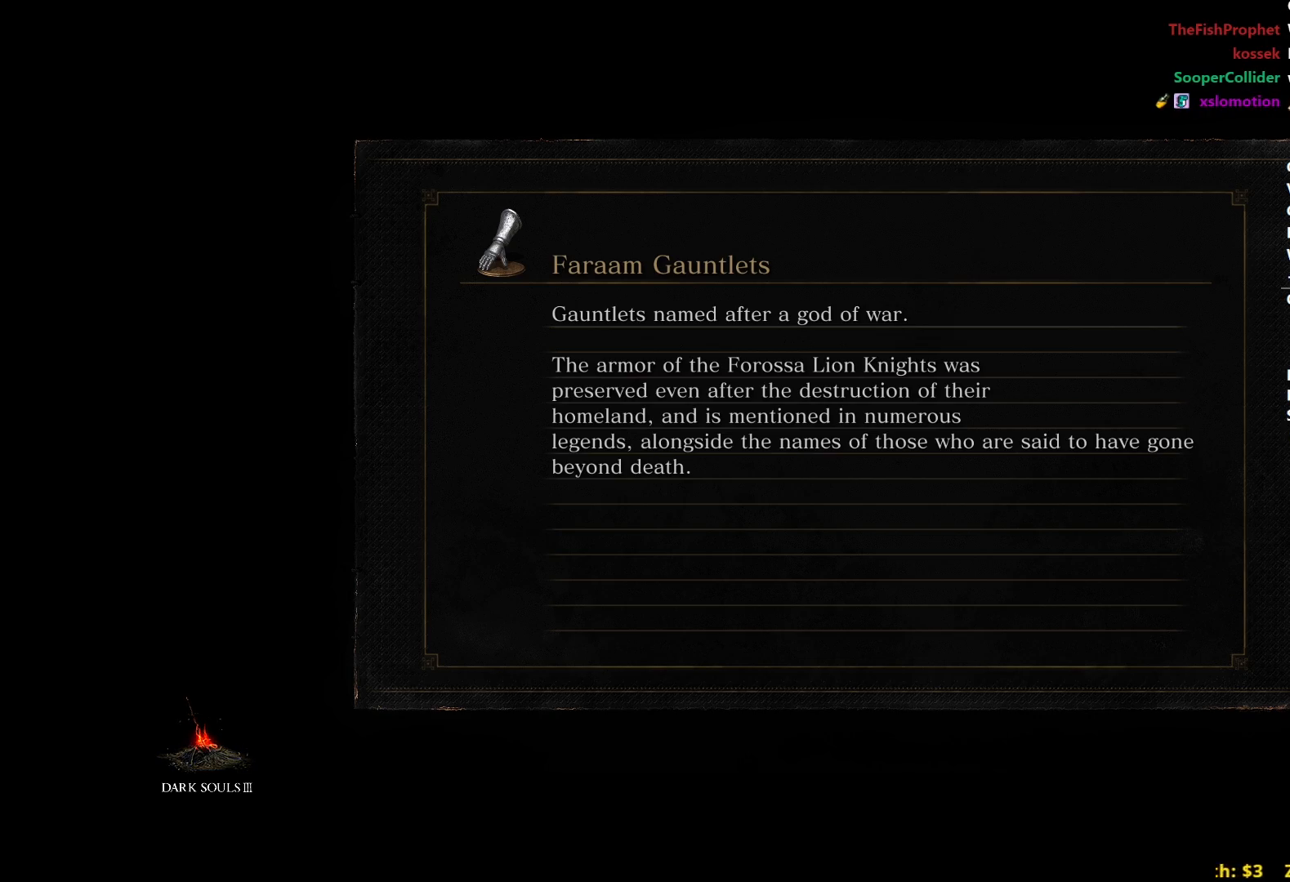
{"buttons": [], "left_stick": "up", "right_stick": "center", "events": []}
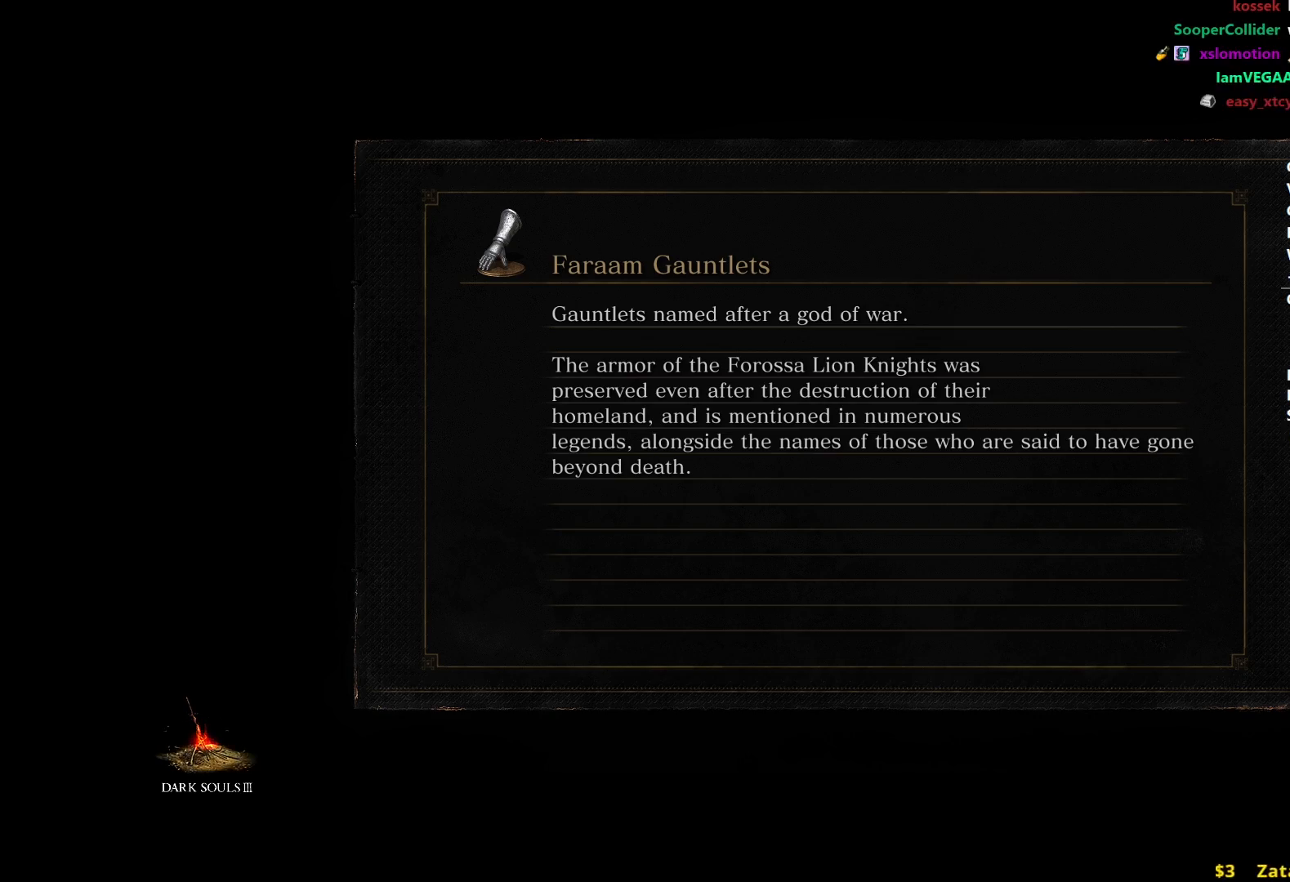
{"buttons": ["B"], "left_stick": "up", "right_stick": "center", "events": [[484, "B", "down"]]}
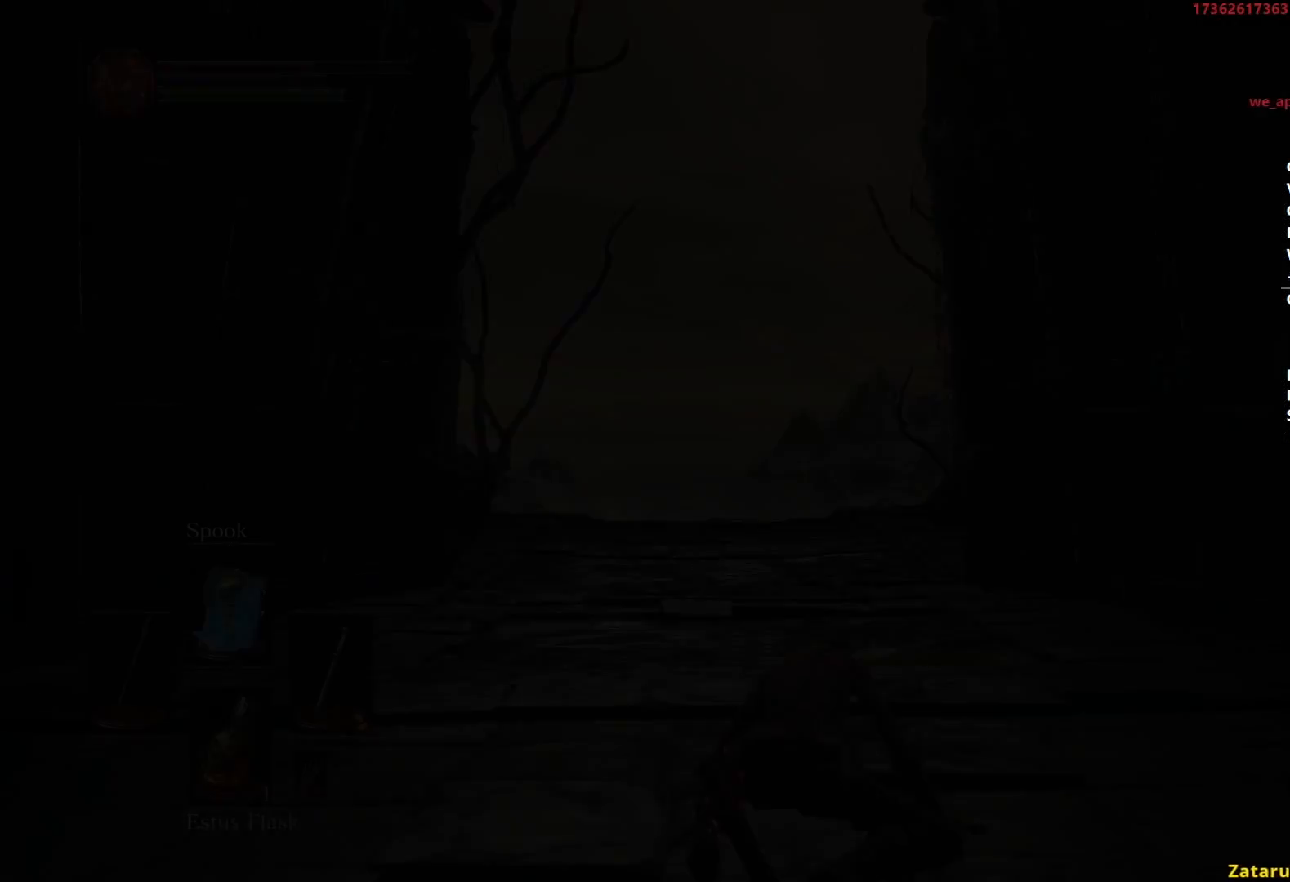
{"buttons": ["B"], "left_stick": "up", "right_stick": "center", "events": []}
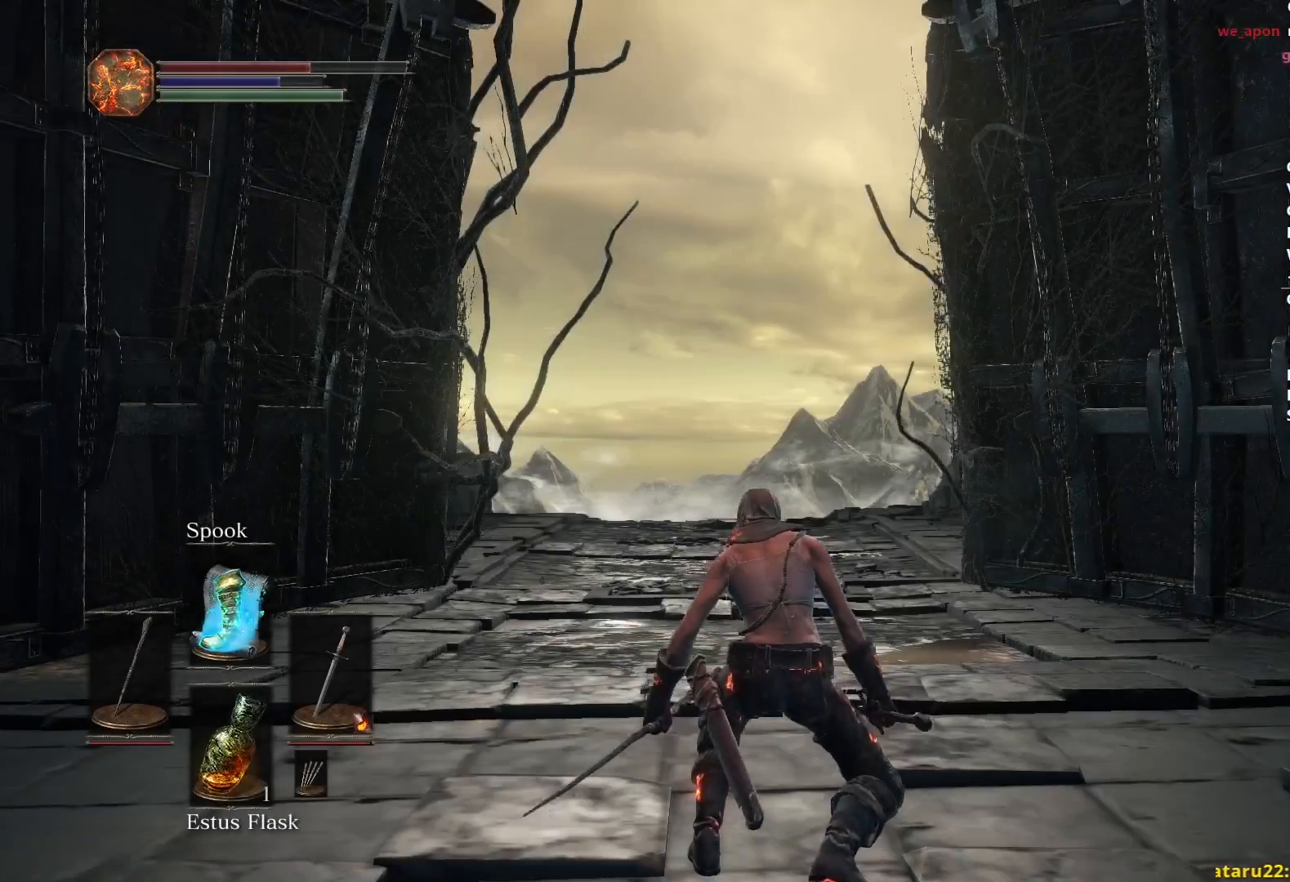
{"buttons": ["B"], "left_stick": "up", "right_stick": "down", "events": [[450, "right_stick", "down"]]}
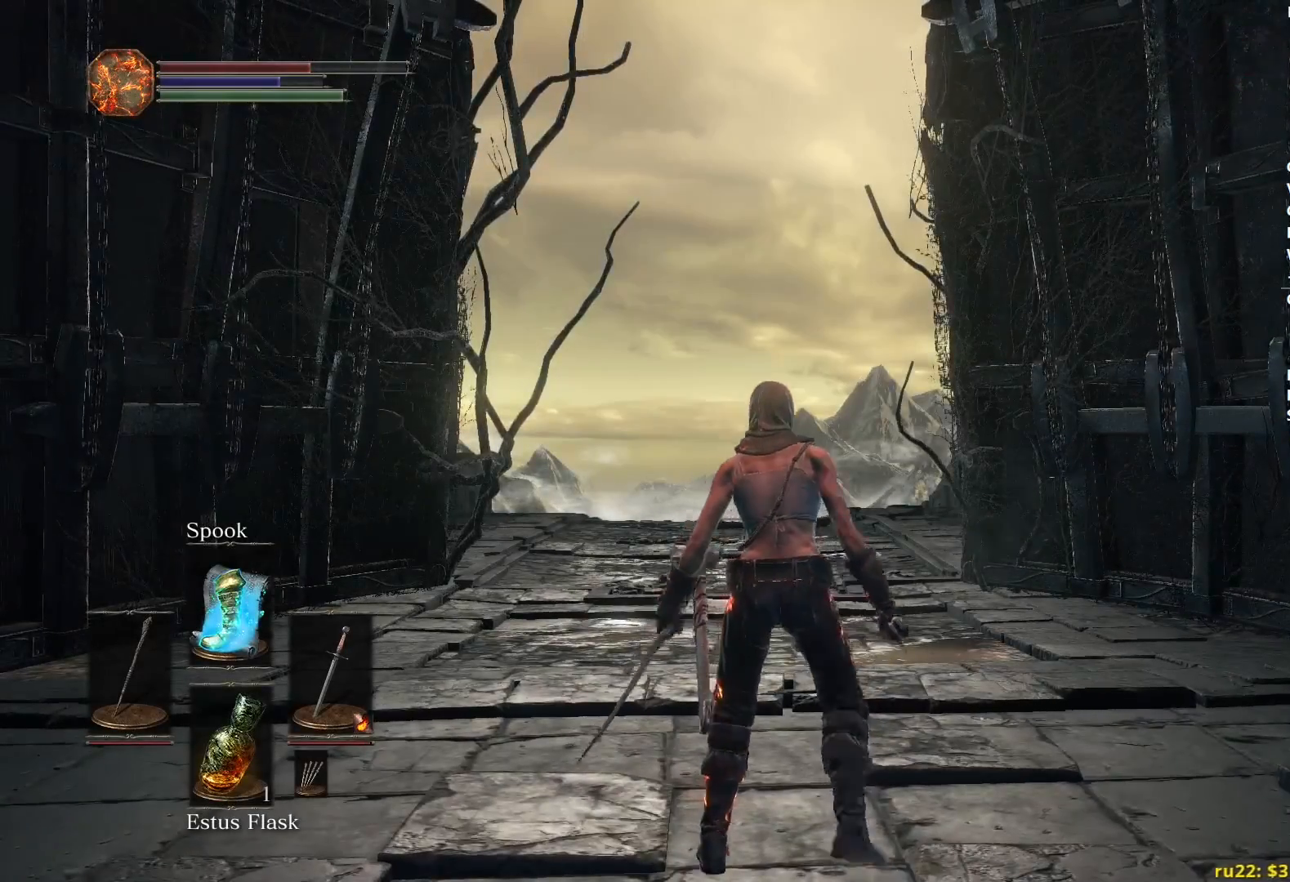
{"buttons": ["B"], "left_stick": "up", "right_stick": "center", "events": [[200, "right_stick", "center"]]}
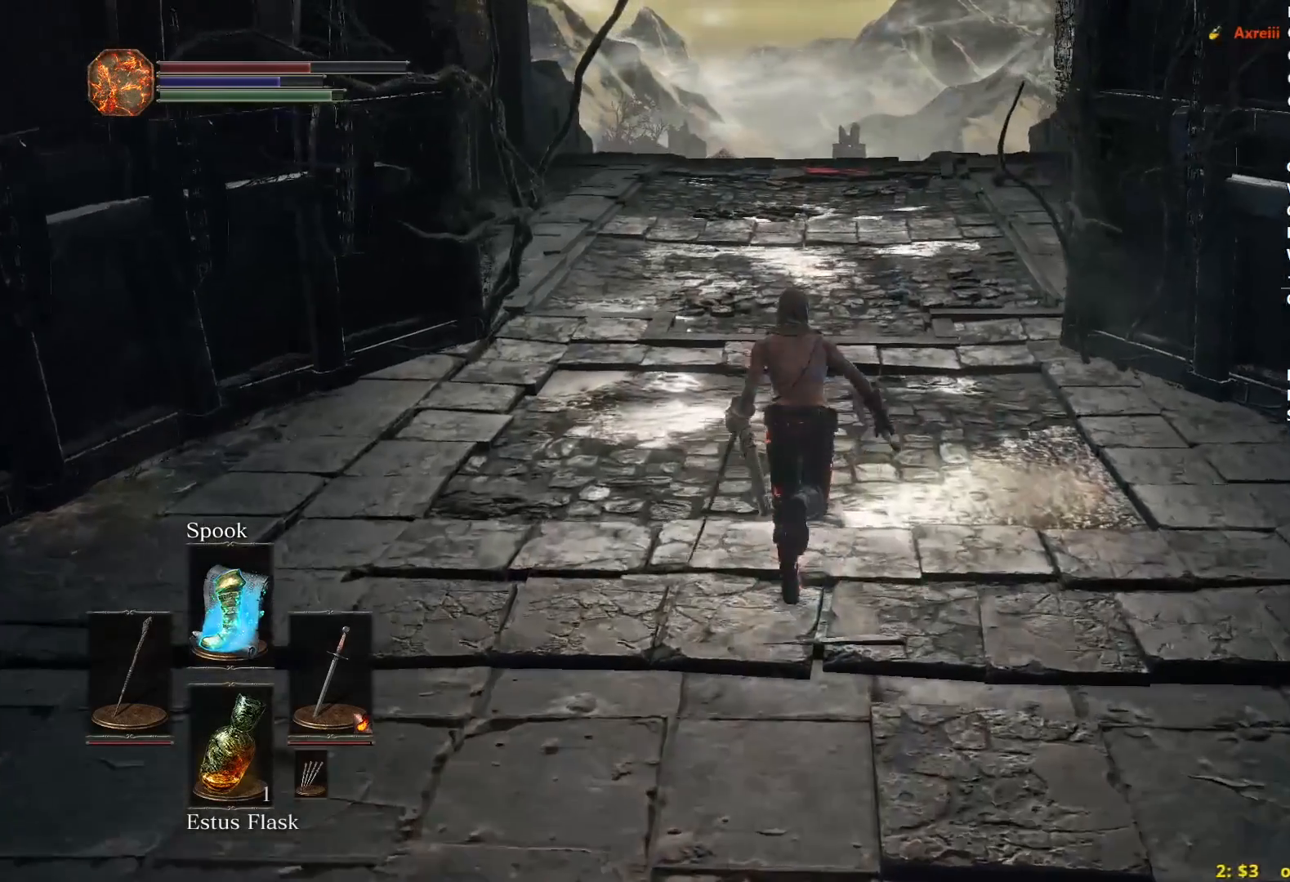
{"buttons": ["B"], "left_stick": "up", "right_stick": "center", "events": []}
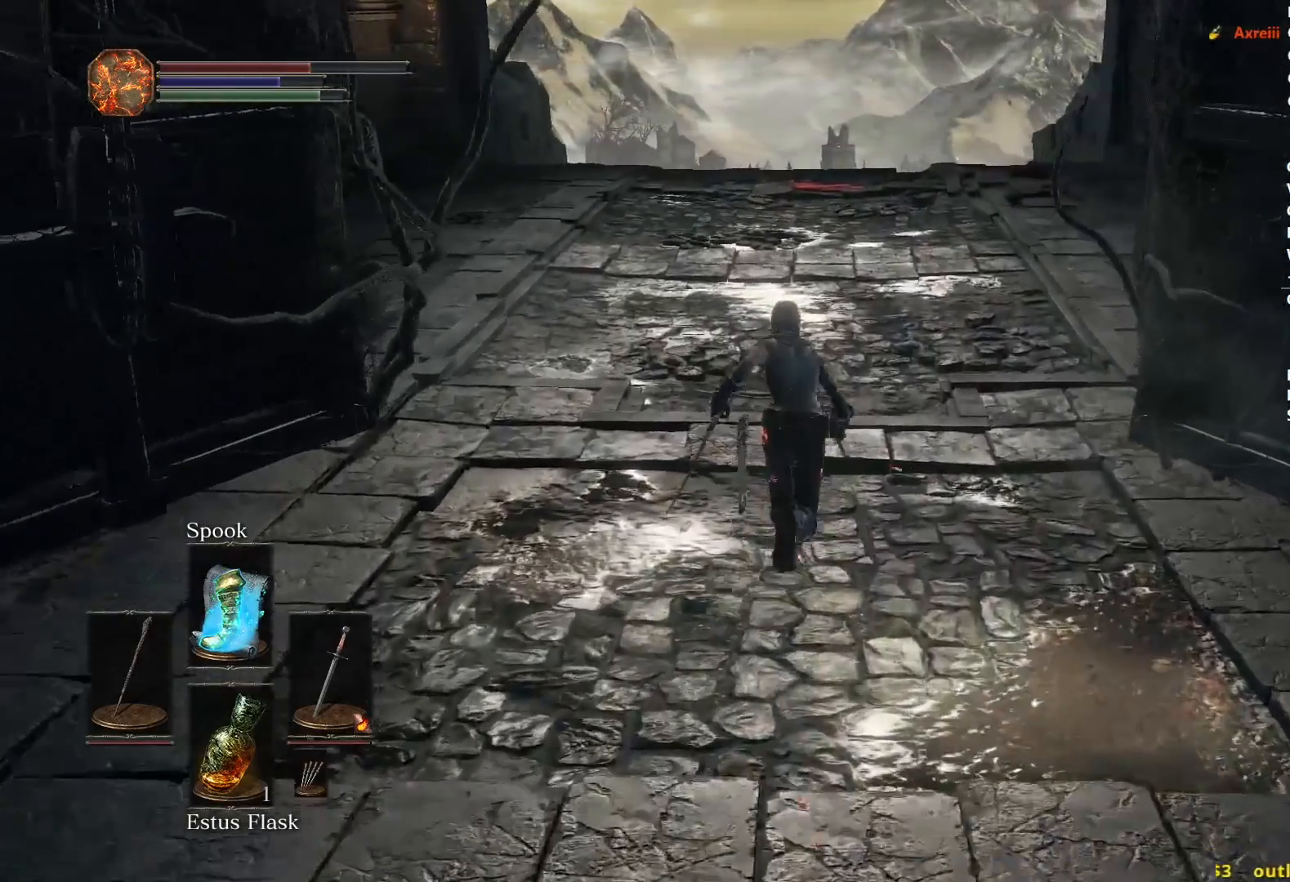
{"buttons": ["B"], "left_stick": "up", "right_stick": "center", "events": []}
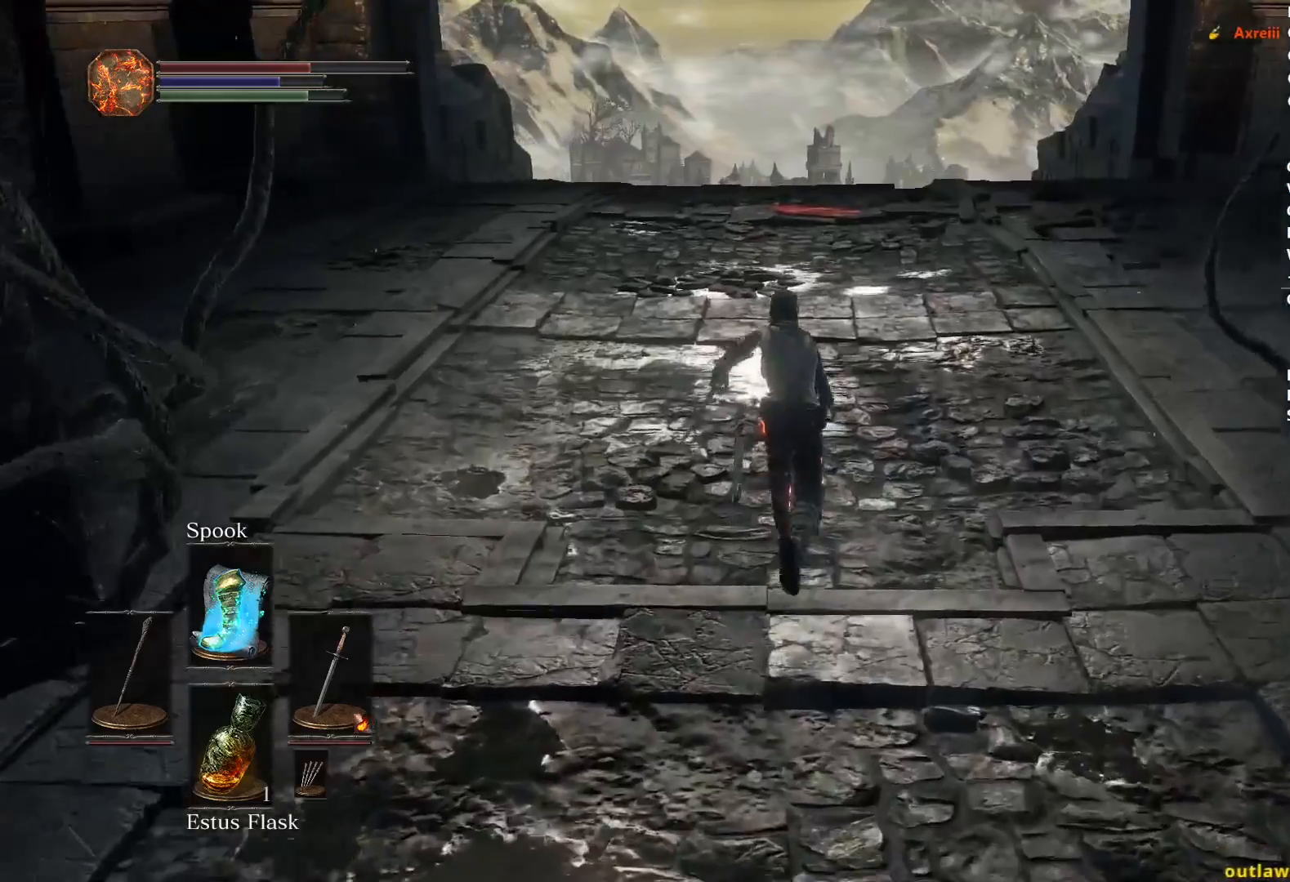
{"buttons": ["B"], "left_stick": "up", "right_stick": "center", "events": []}
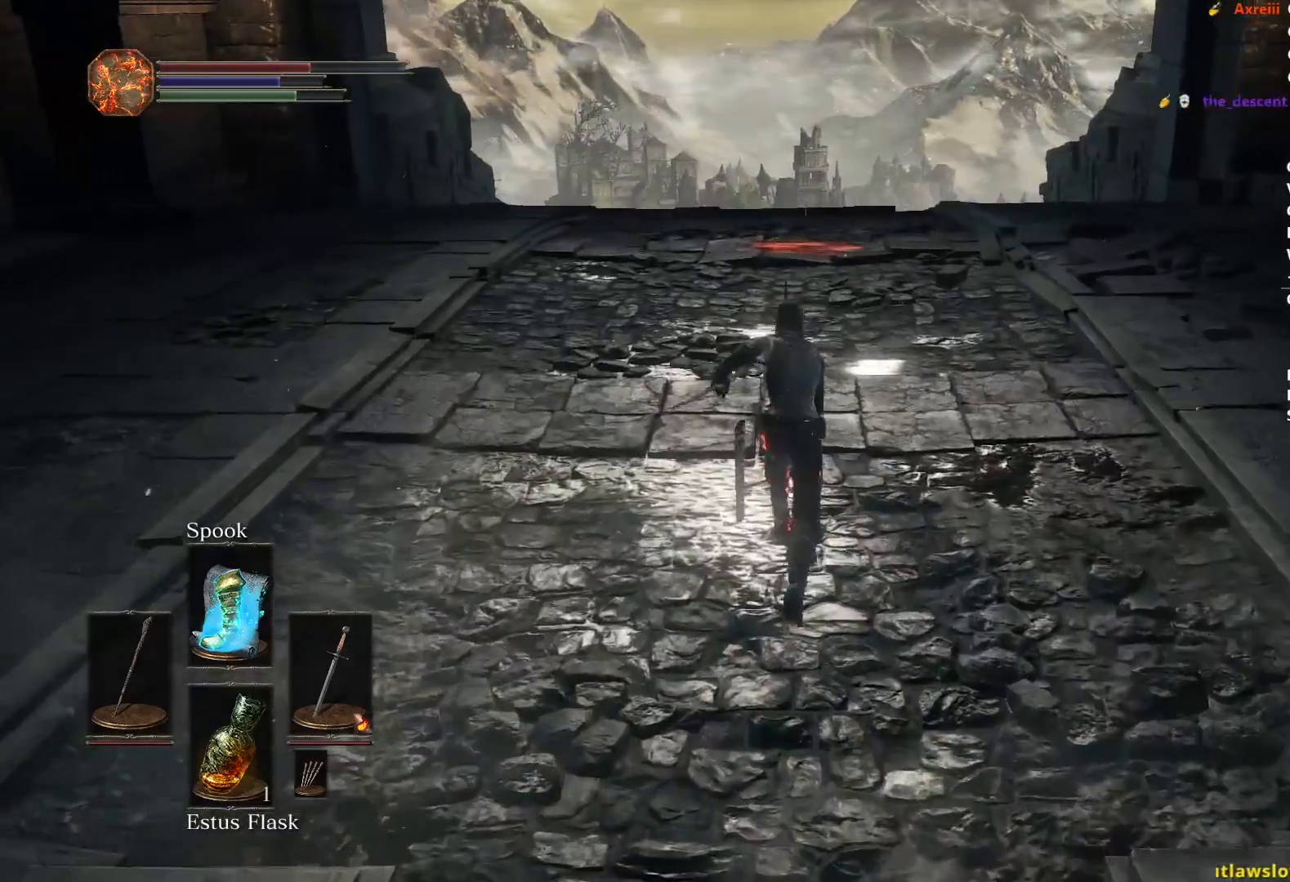
{"buttons": ["B"], "left_stick": "up", "right_stick": "center", "events": []}
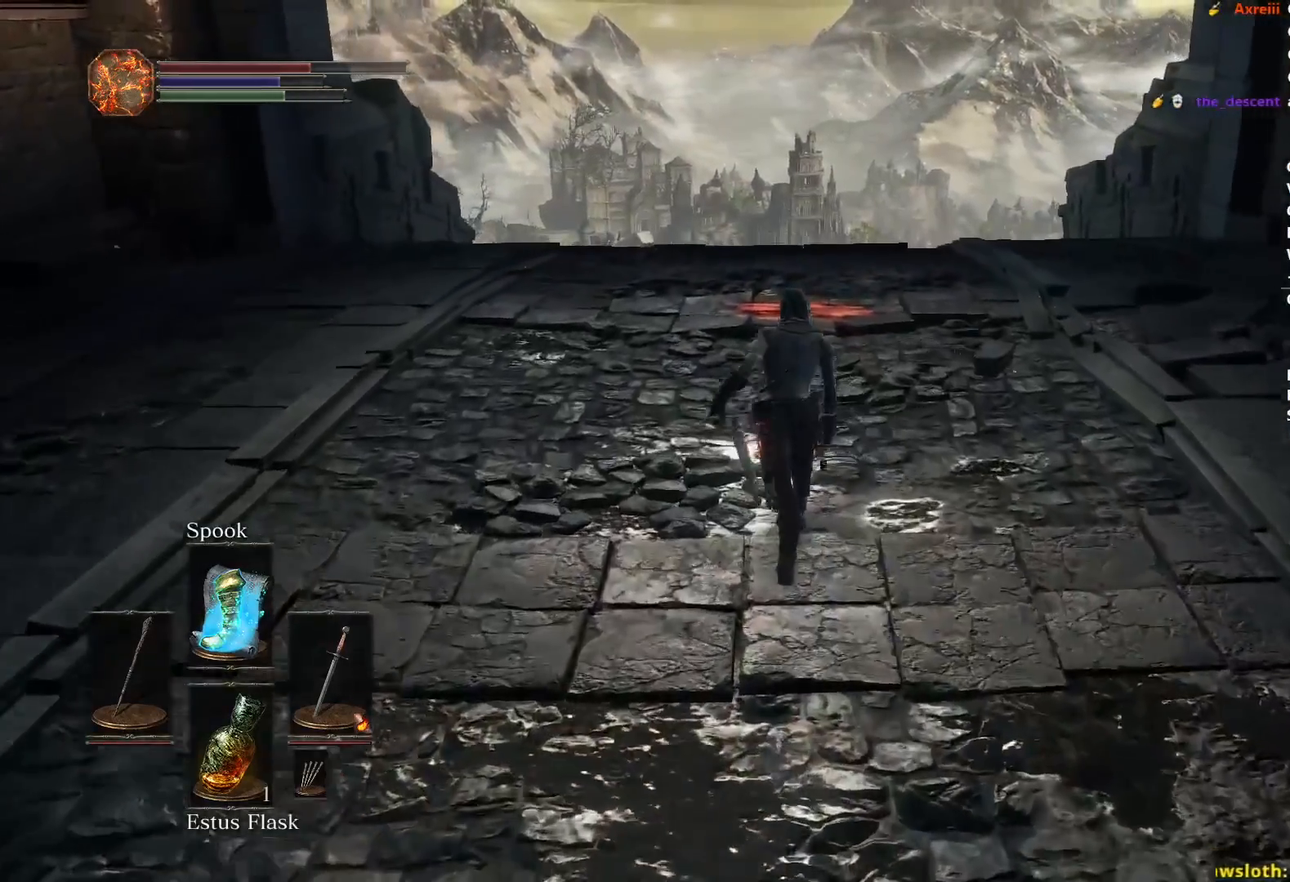
{"buttons": ["B"], "left_stick": "up", "right_stick": "center", "events": []}
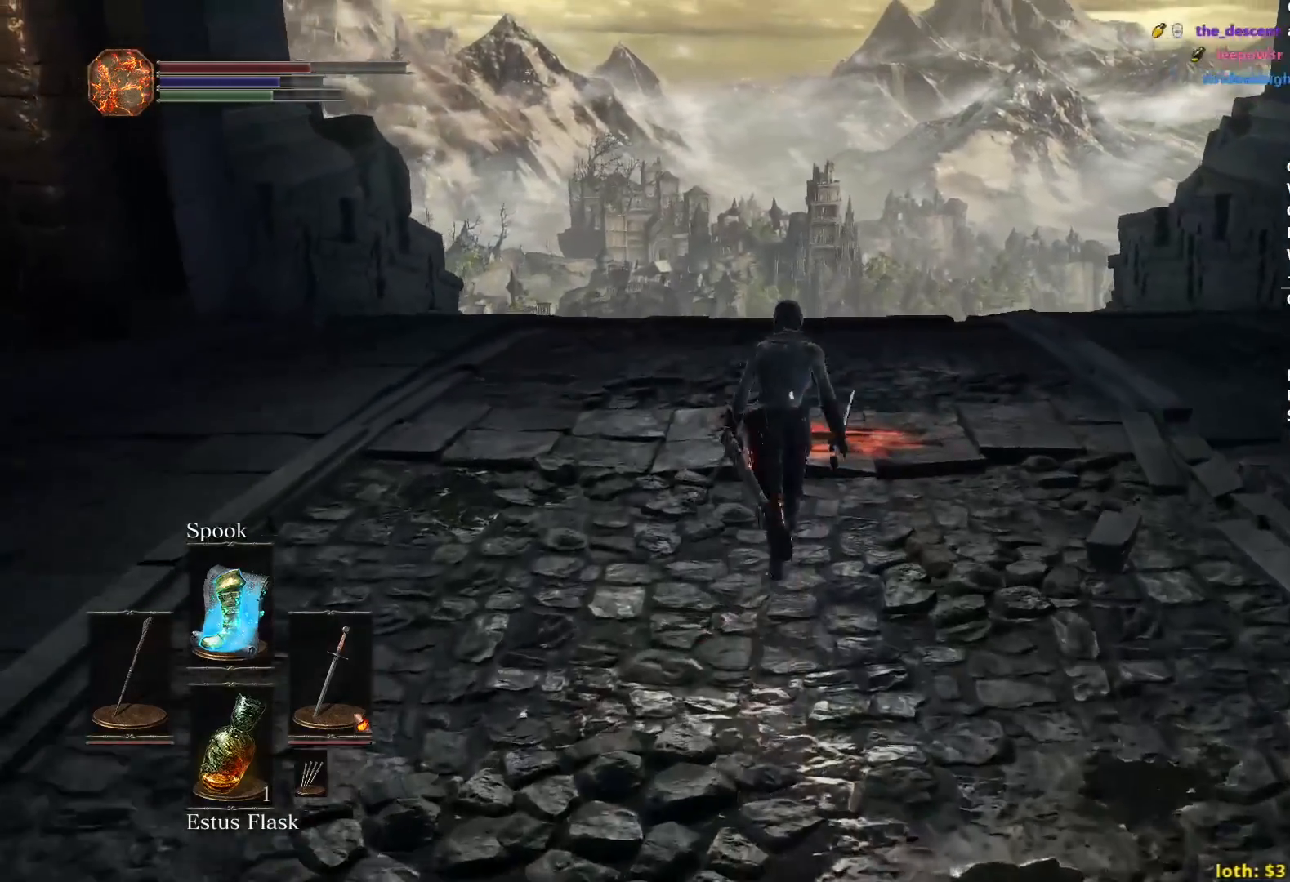
{"buttons": ["B"], "left_stick": "up", "right_stick": "center", "events": [[150, "right_stick", "down"], [400, "right_stick", "center"]]}
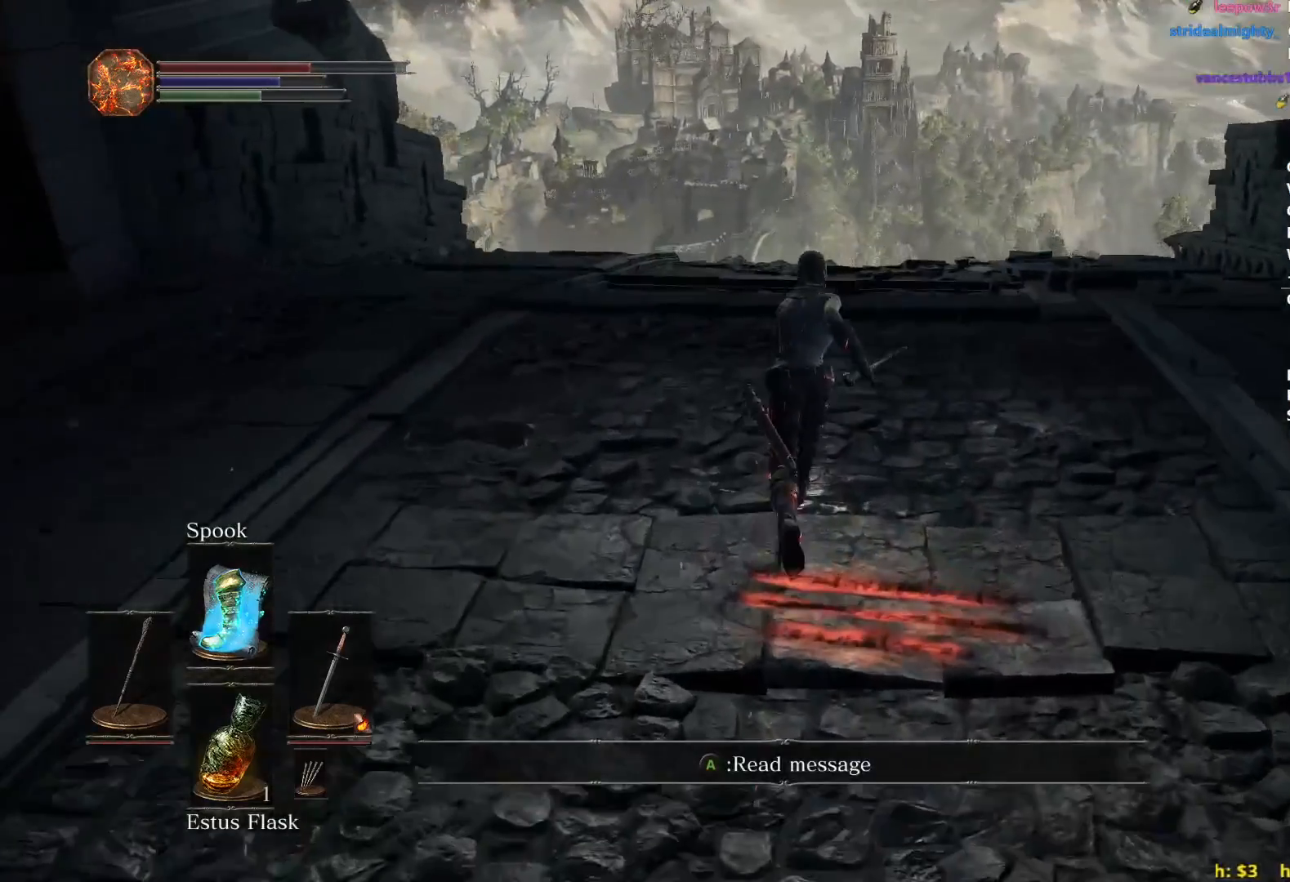
{"buttons": ["B"], "left_stick": "up", "right_stick": "down", "events": [[384, "right_stick", "down"]]}
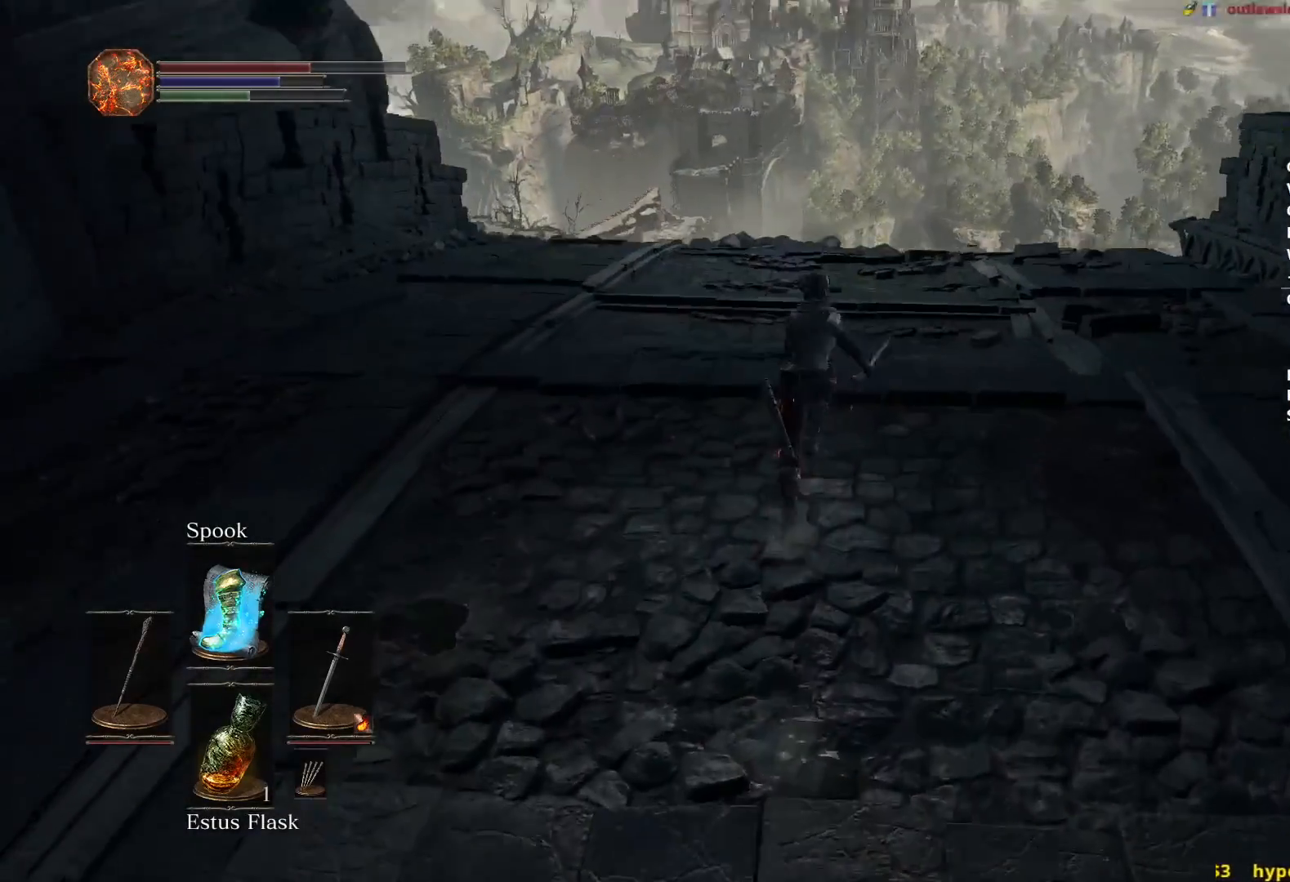
{"buttons": ["A", "B"], "left_stick": "up", "right_stick": "center", "events": [[50, "right_stick", "center"], [316, "A", "down"], [383, "A", "up"], [450, "A", "down"]]}
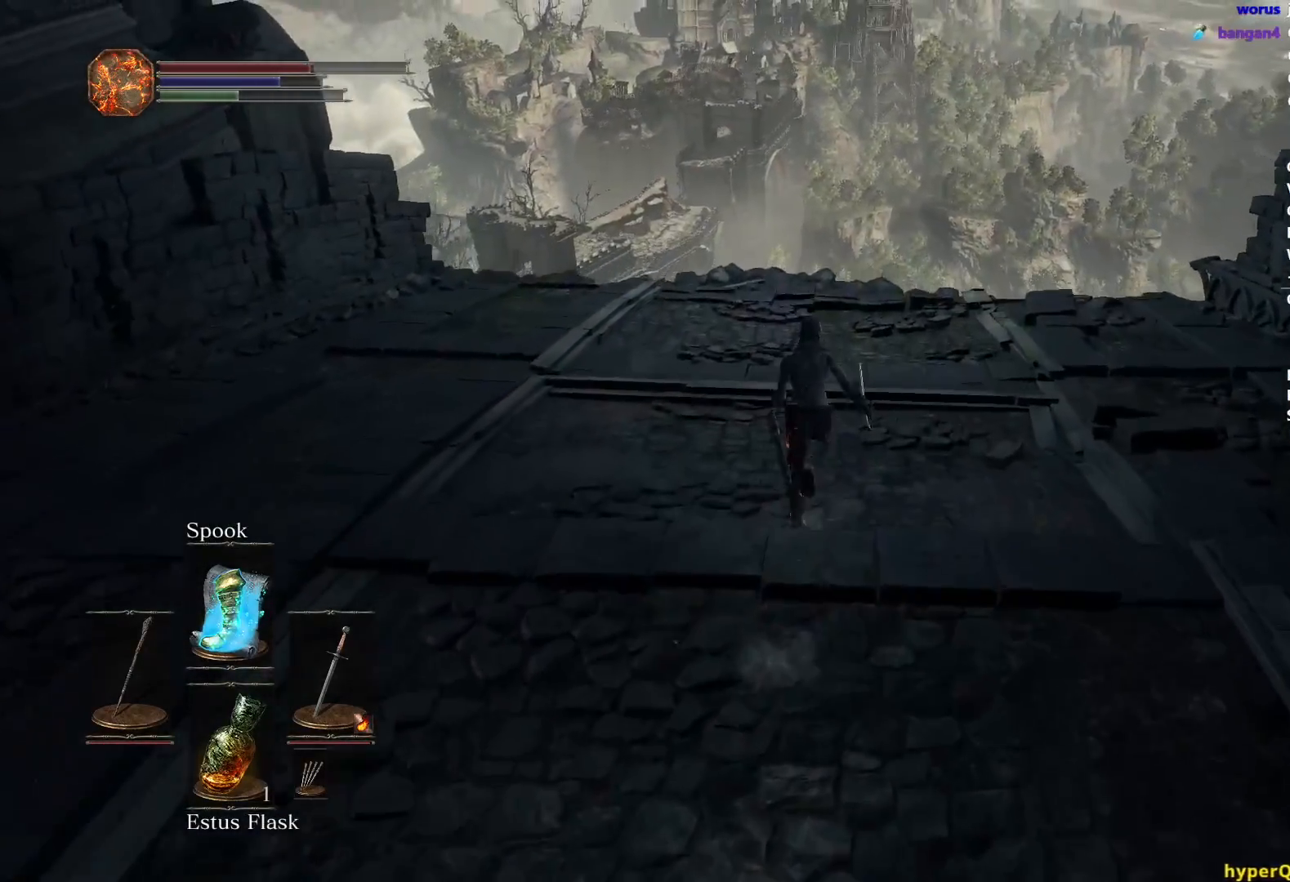
{"buttons": ["B"], "left_stick": "up", "right_stick": "center", "events": [[33, "A", "up"], [133, "A", "down"], [217, "A", "up"], [284, "A", "down"], [334, "A", "up"], [417, "A", "down"], [501, "A", "up"]]}
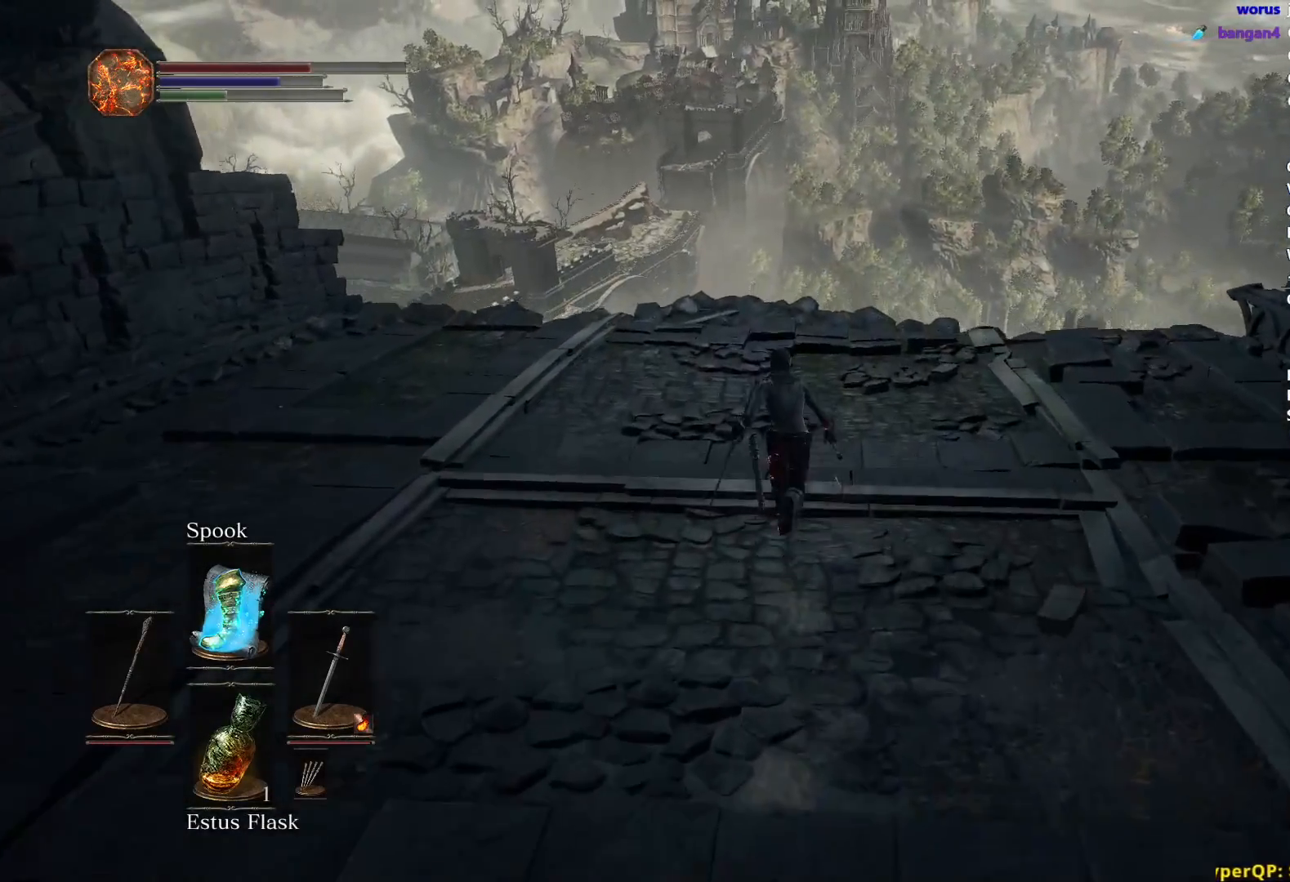
{"buttons": ["B"], "left_stick": "up", "right_stick": "center", "events": [[83, "A", "down"], [133, "A", "up"], [216, "A", "down"], [266, "A", "up"], [367, "A", "down"], [417, "A", "up"], [467, "A", "down"], [500, "A", "up"]]}
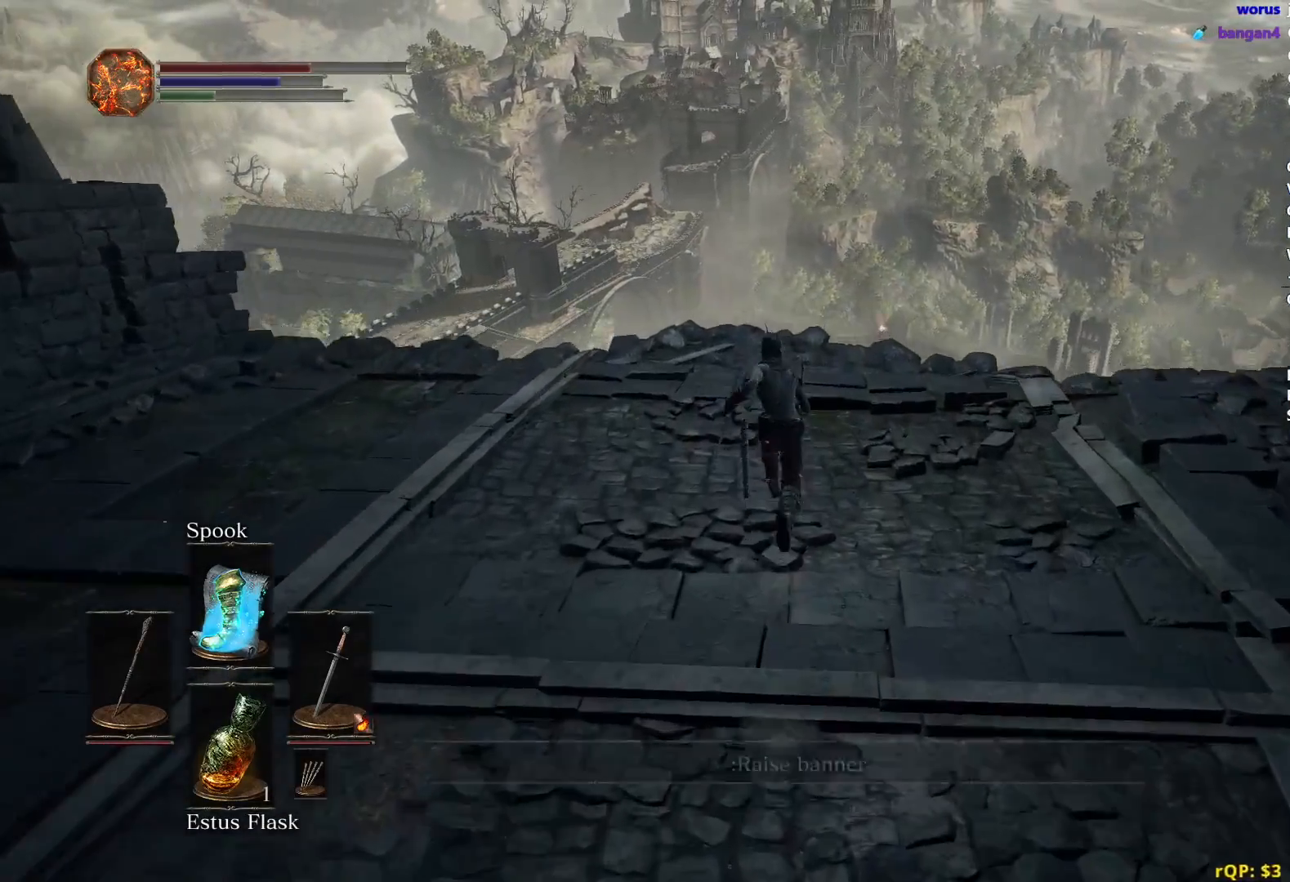
{"buttons": ["B"], "left_stick": "up", "right_stick": "center", "events": [[300, "A", "down"], [350, "A", "up"]]}
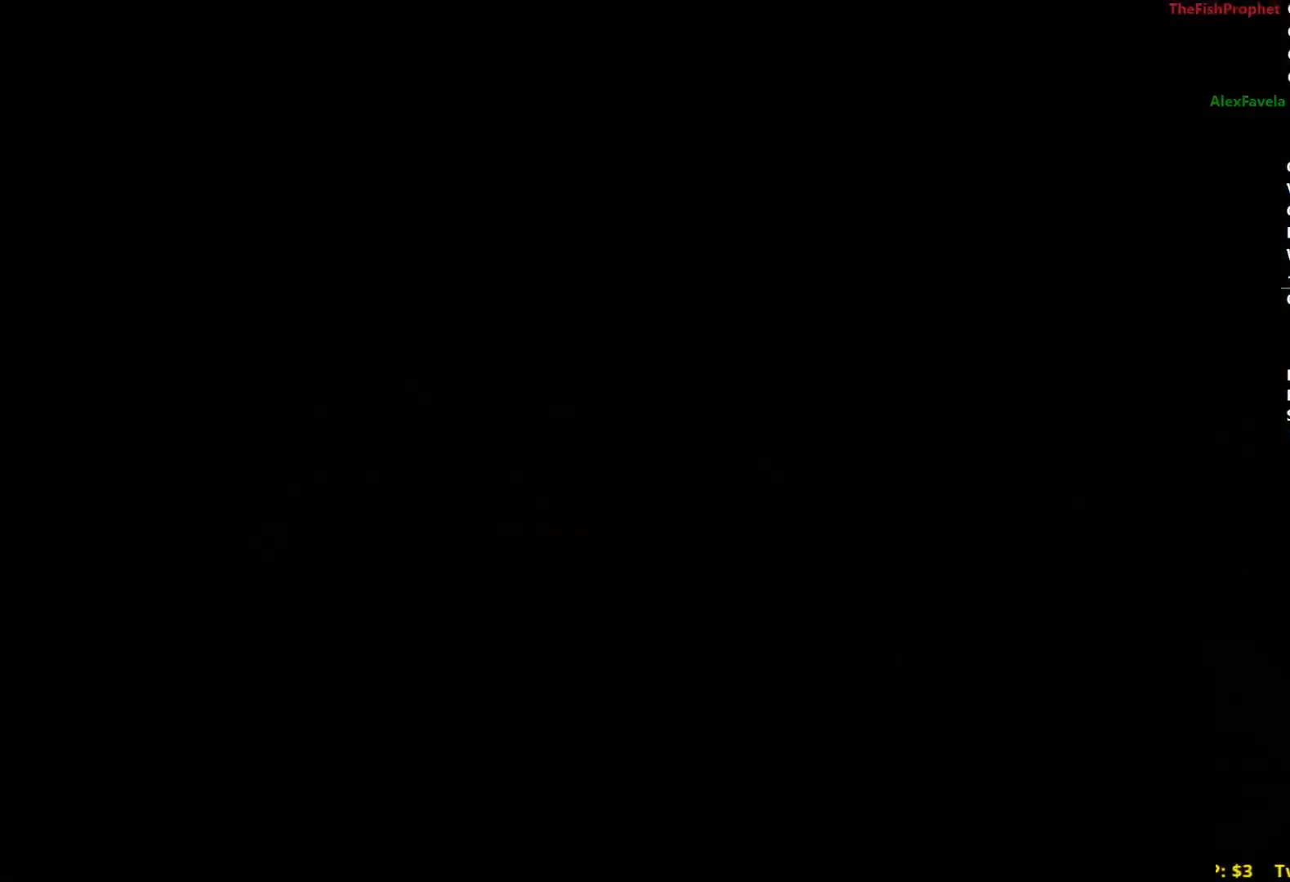
{"buttons": ["B"], "left_stick": "up", "right_stick": "center", "events": []}
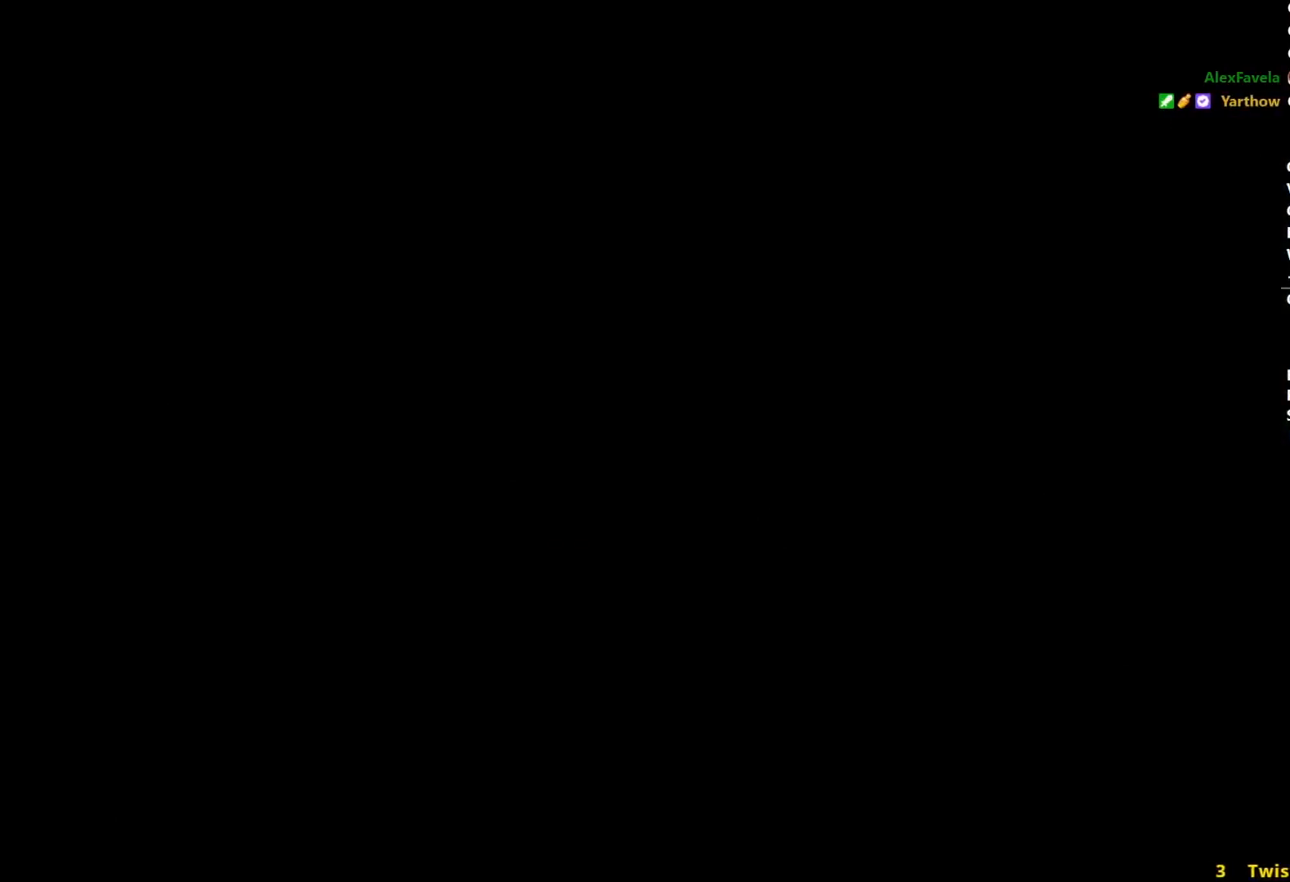
{"buttons": ["B"], "left_stick": "up", "right_stick": "center", "events": []}
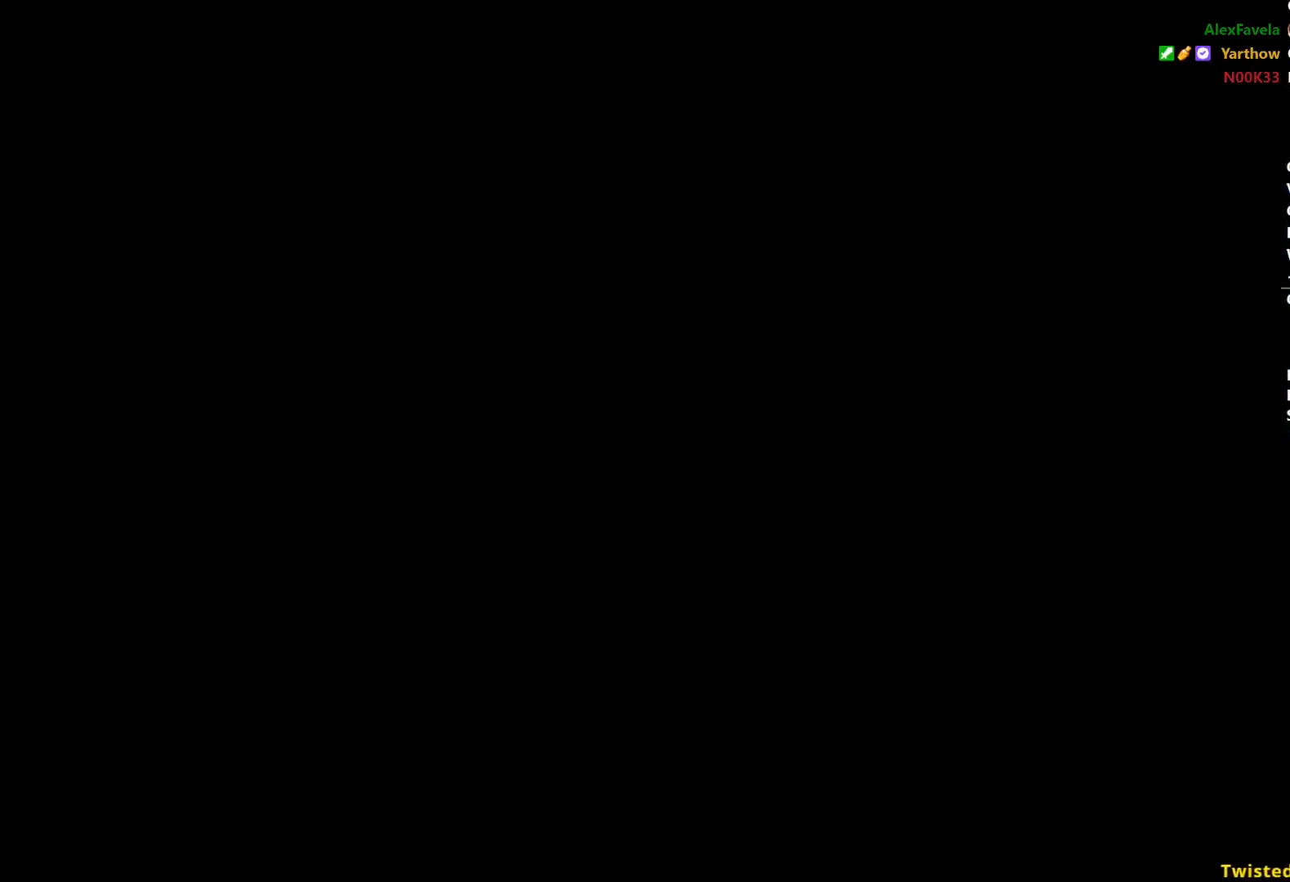
{"buttons": ["B"], "left_stick": "up", "right_stick": "center", "events": []}
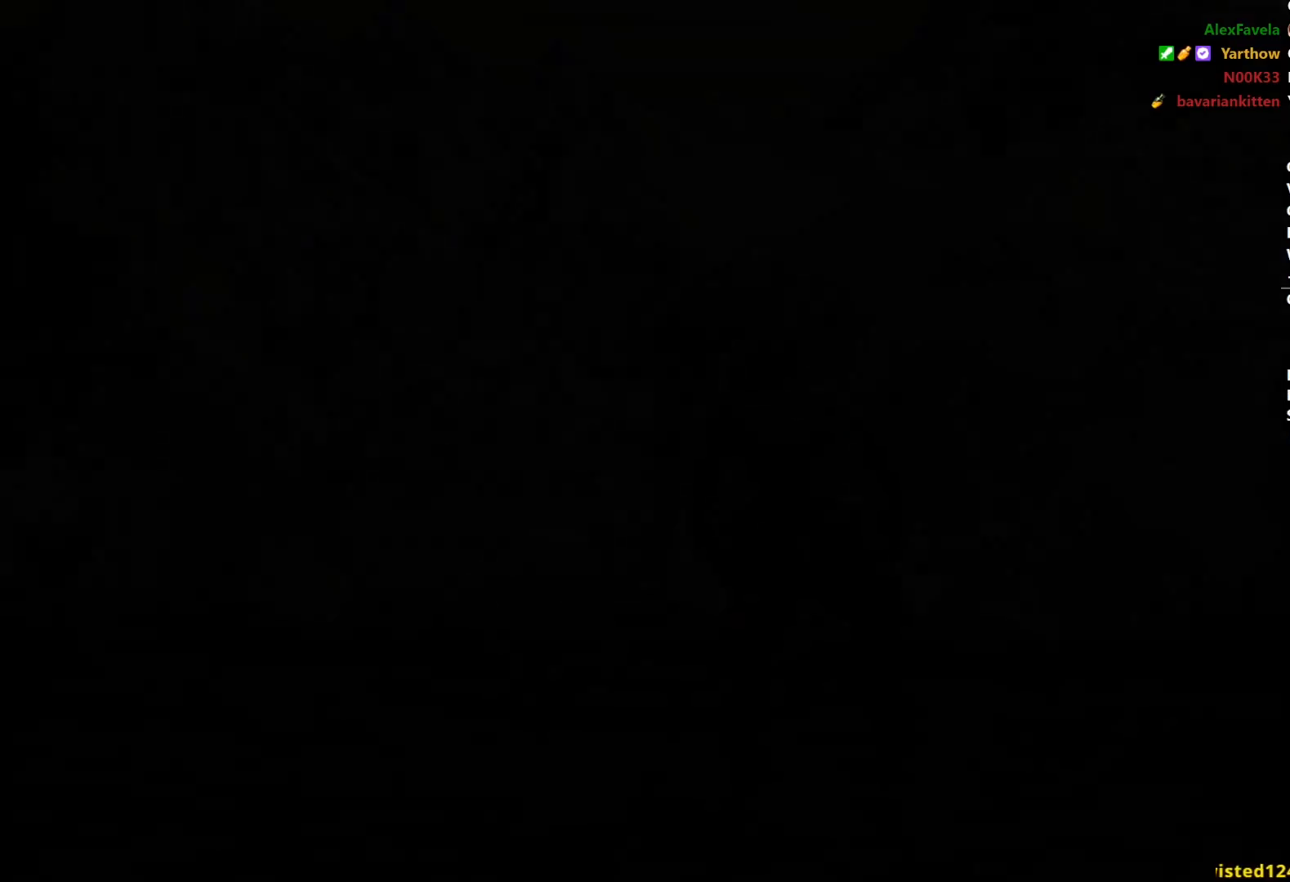
{"buttons": ["B"], "left_stick": "up", "right_stick": "center", "events": []}
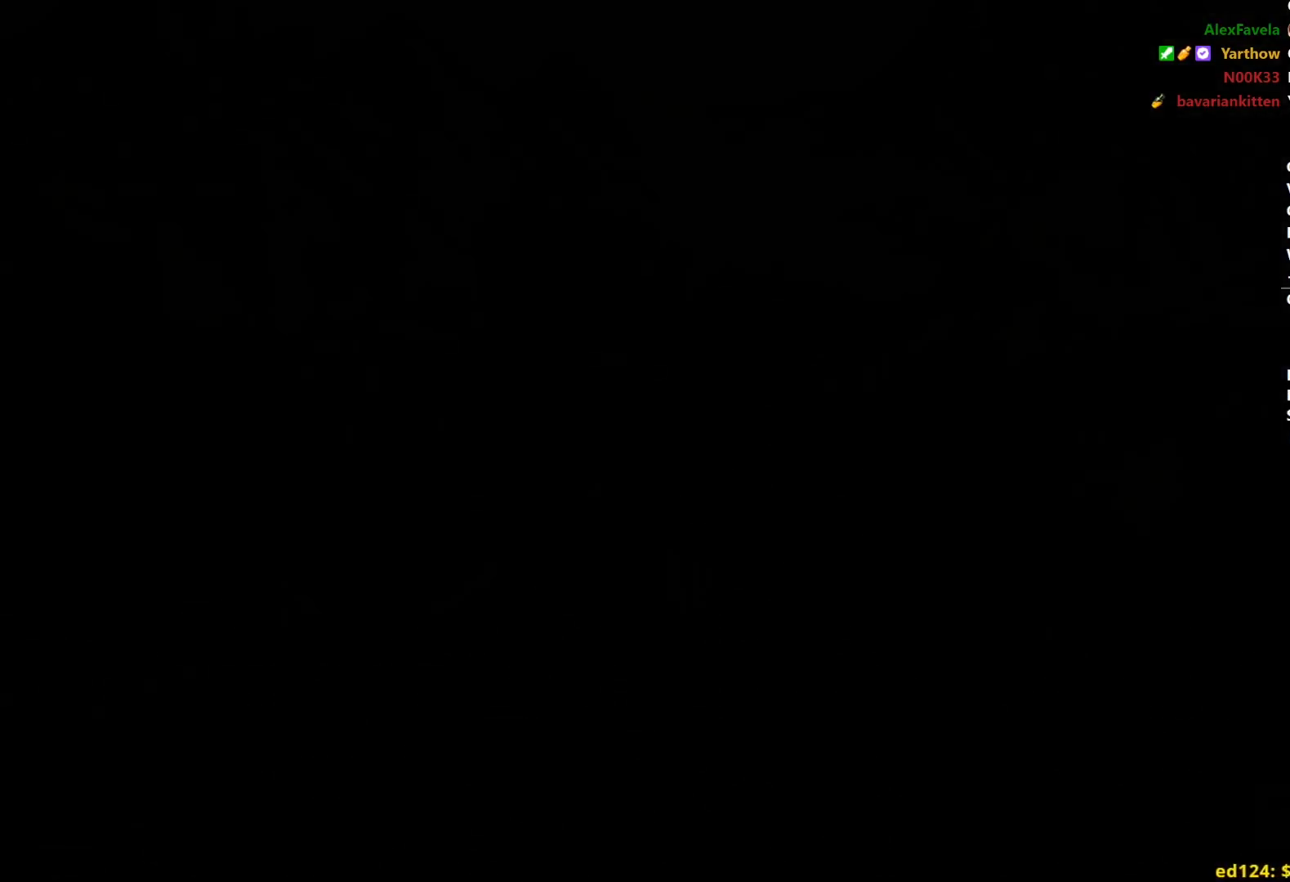
{"buttons": ["B"], "left_stick": "up", "right_stick": "down", "events": [[467, "right_stick", "down"]]}
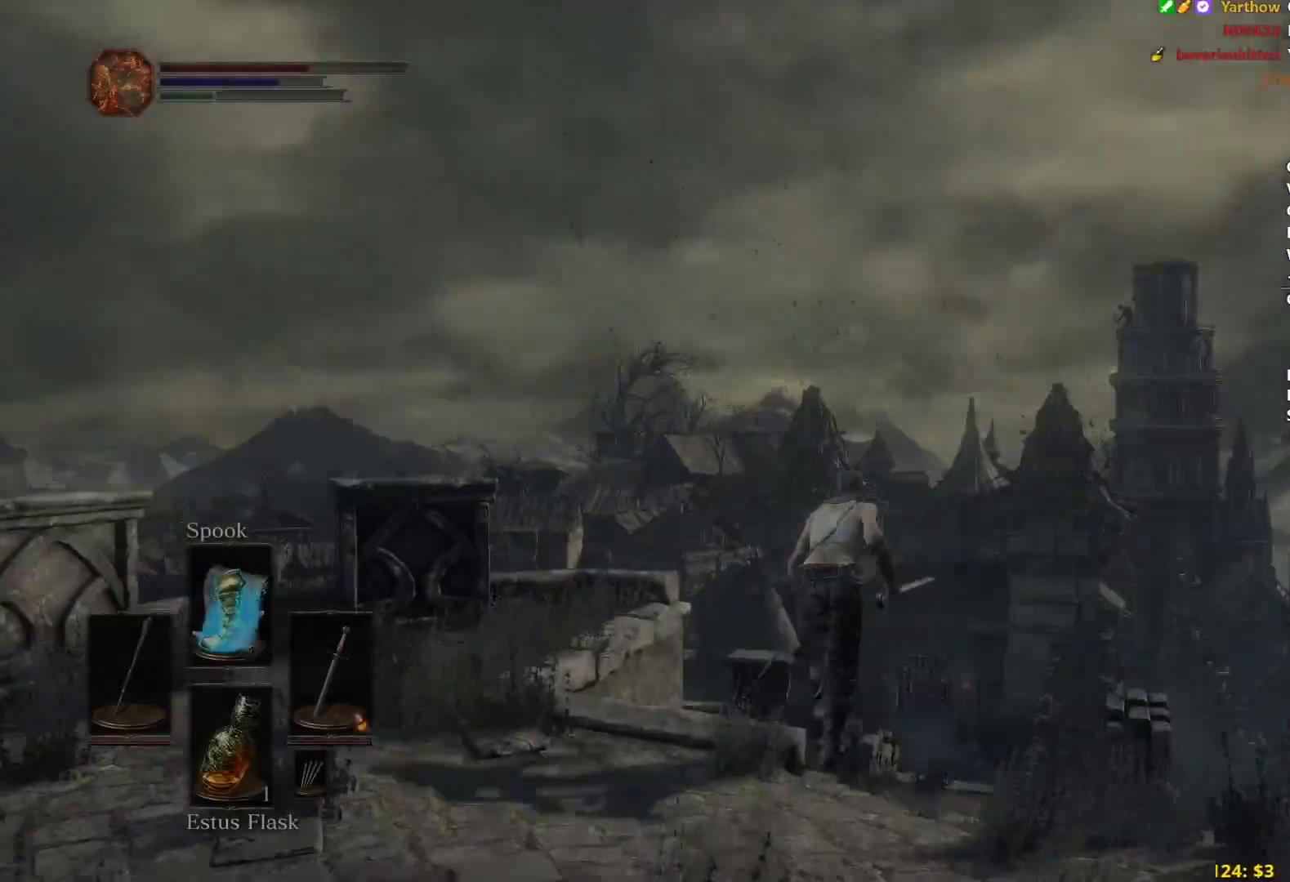
{"buttons": ["B"], "left_stick": "up", "right_stick": "center", "events": [[234, "right_stick", "center"]]}
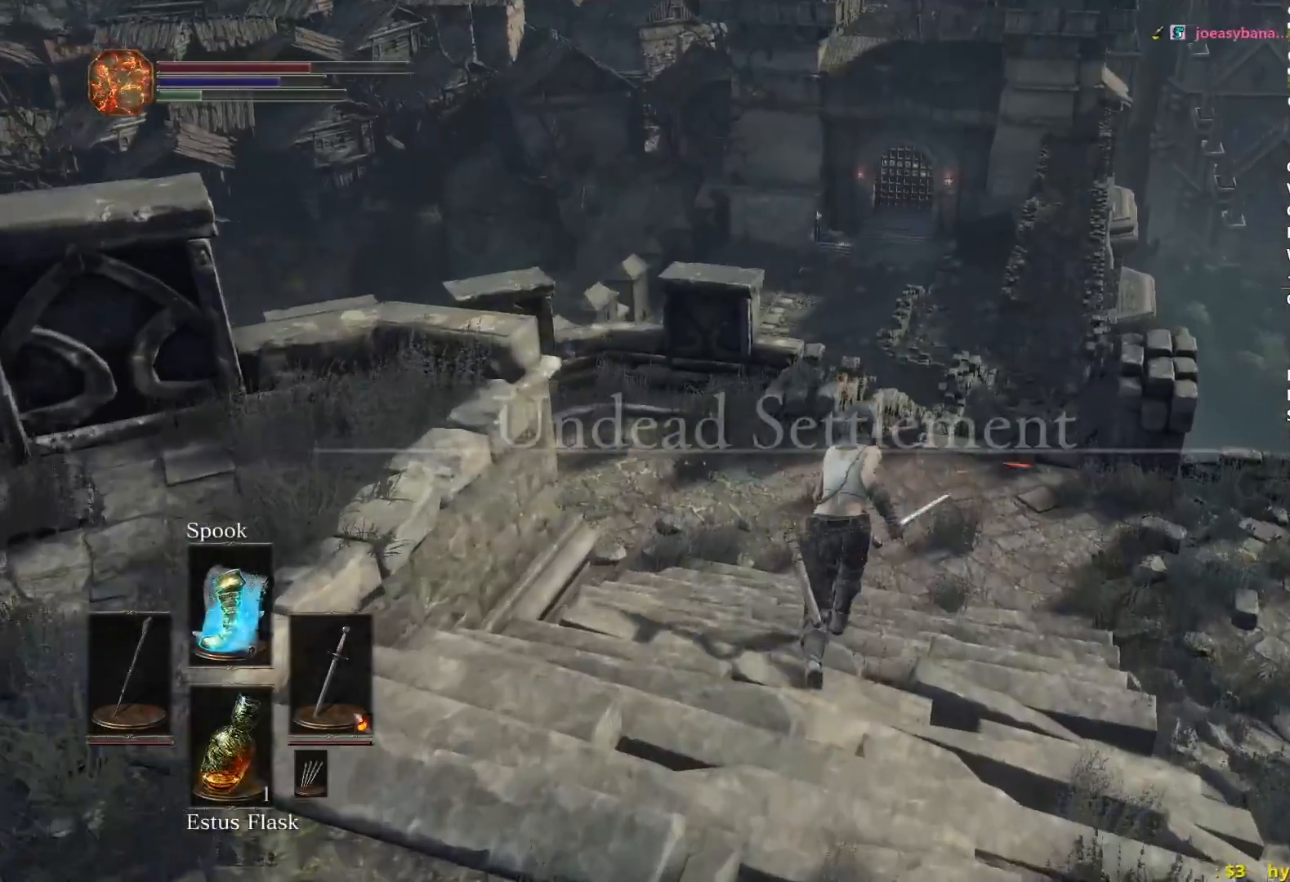
{"buttons": ["B"], "left_stick": "up", "right_stick": "center", "events": []}
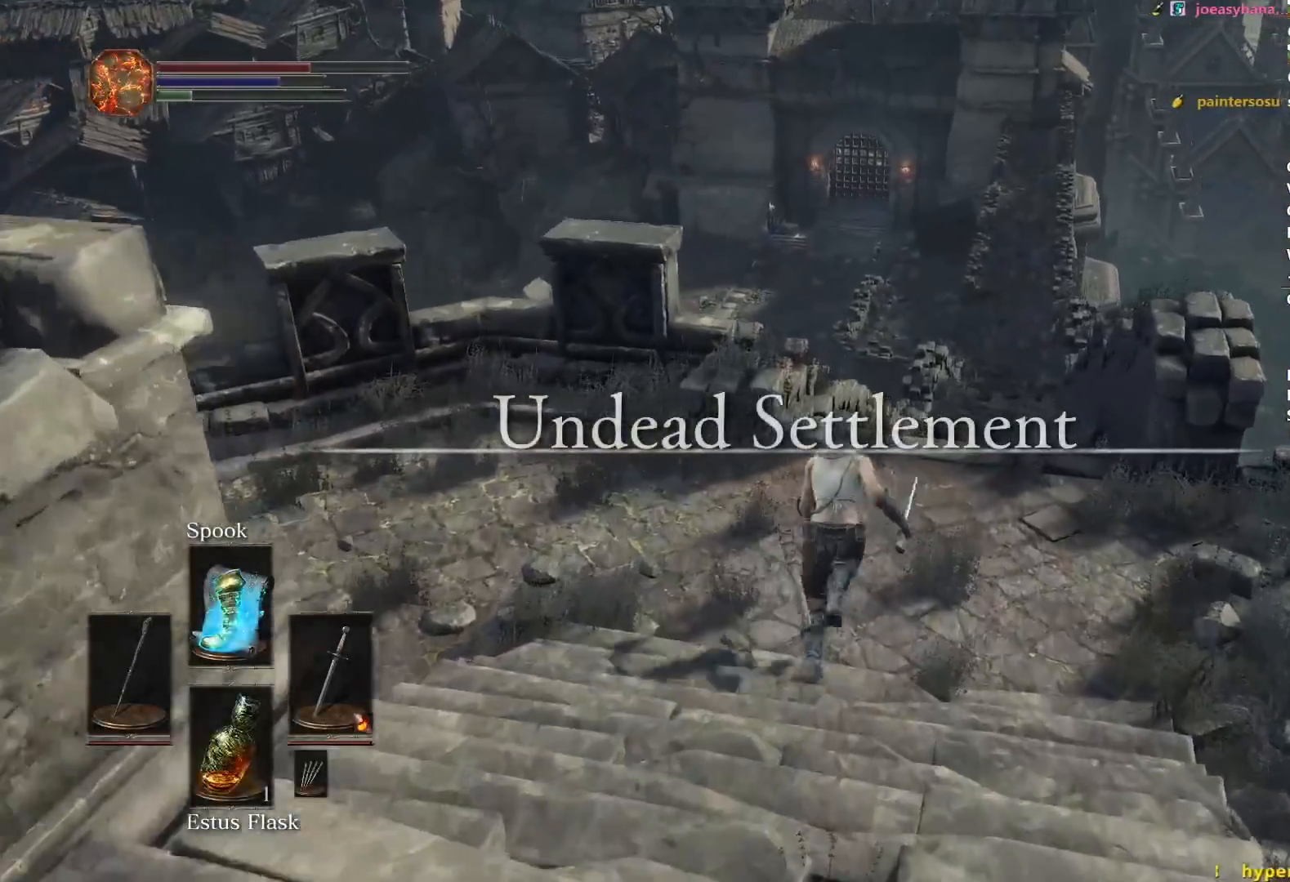
{"buttons": ["B"], "left_stick": "up", "right_stick": "down", "events": [[434, "right_stick", "down"]]}
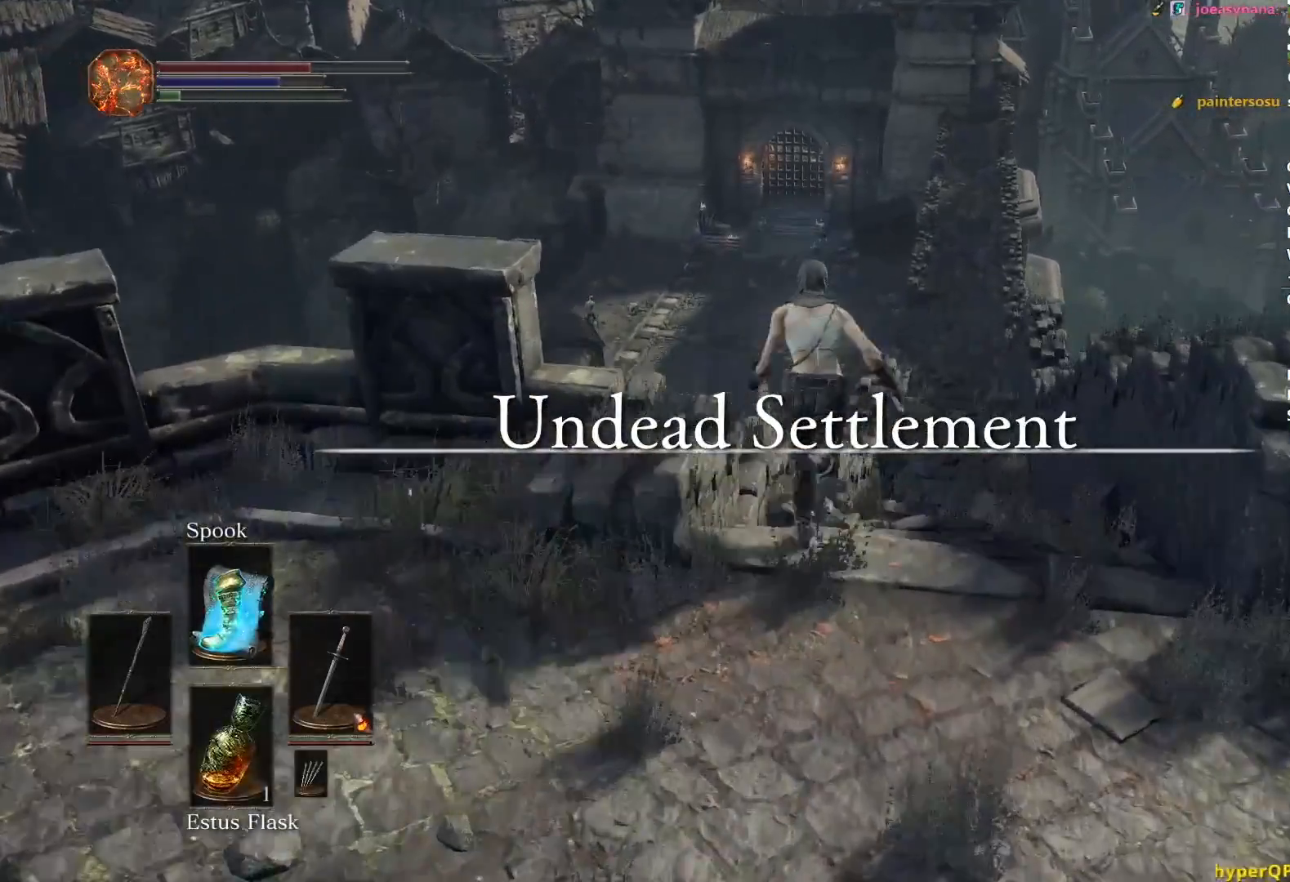
{"buttons": [], "left_stick": "up", "right_stick": "down", "events": [[367, "B", "up"]]}
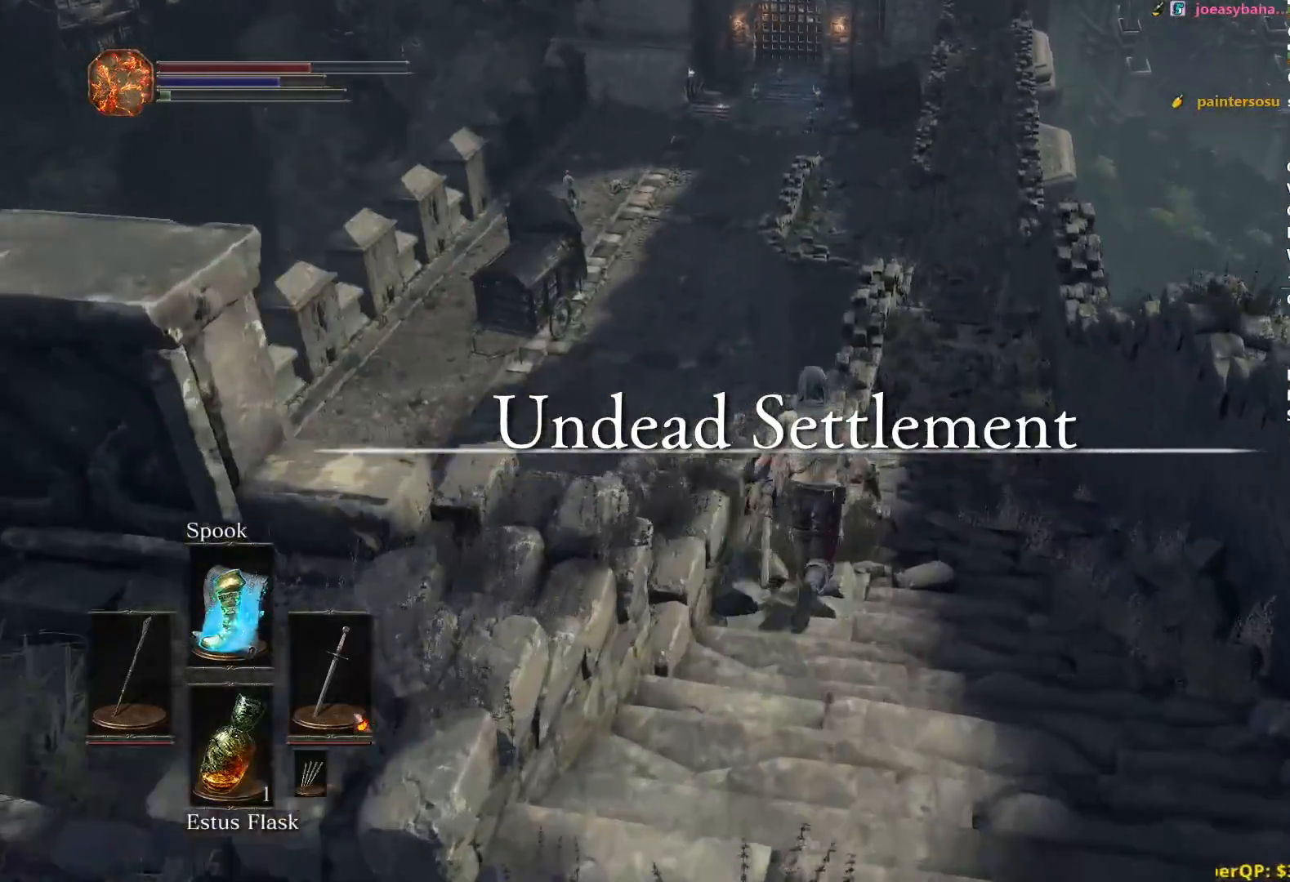
{"buttons": [], "left_stick": "up", "right_stick": "down-left", "events": [[351, "right_stick", "down-left"]]}
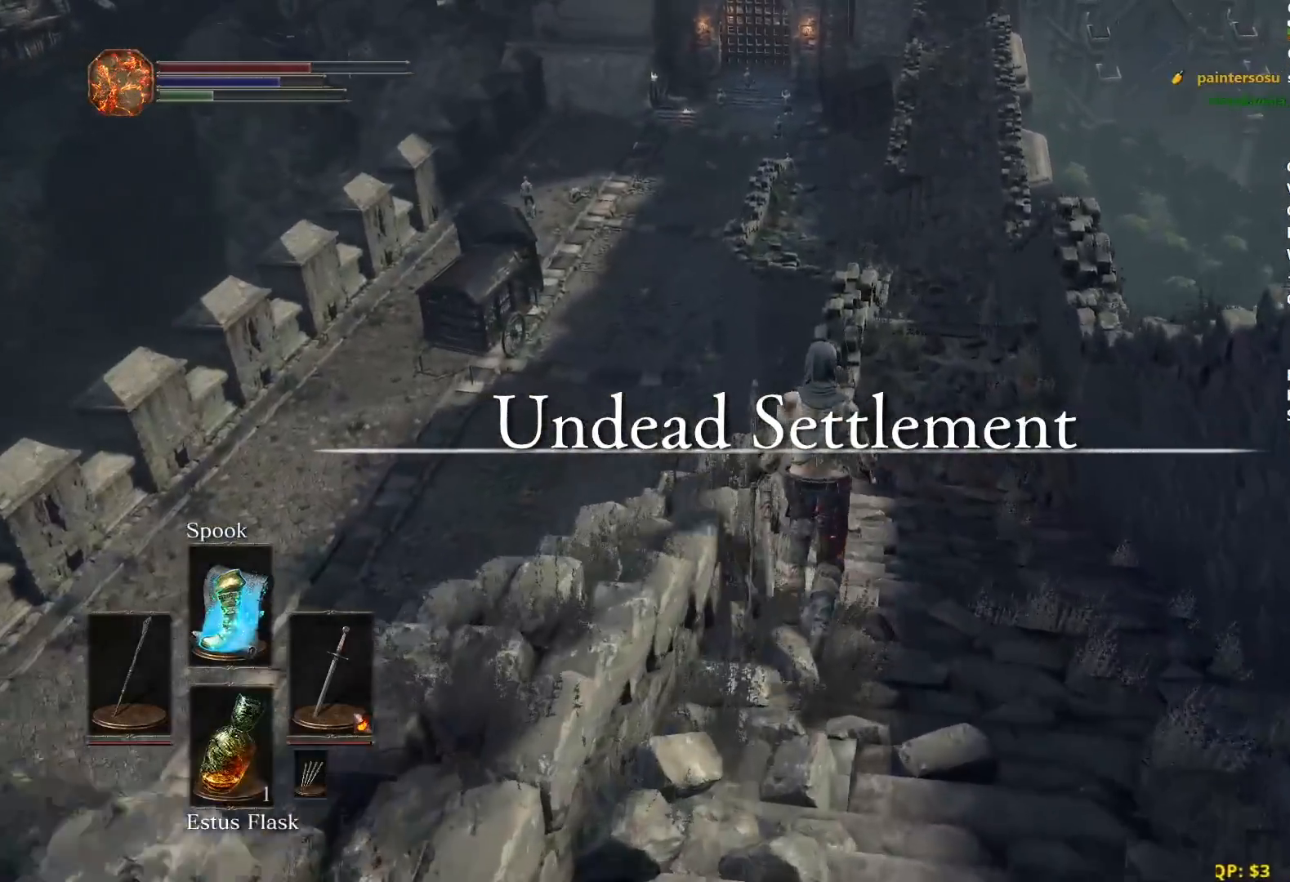
{"buttons": [], "left_stick": "up", "right_stick": "down-left", "events": []}
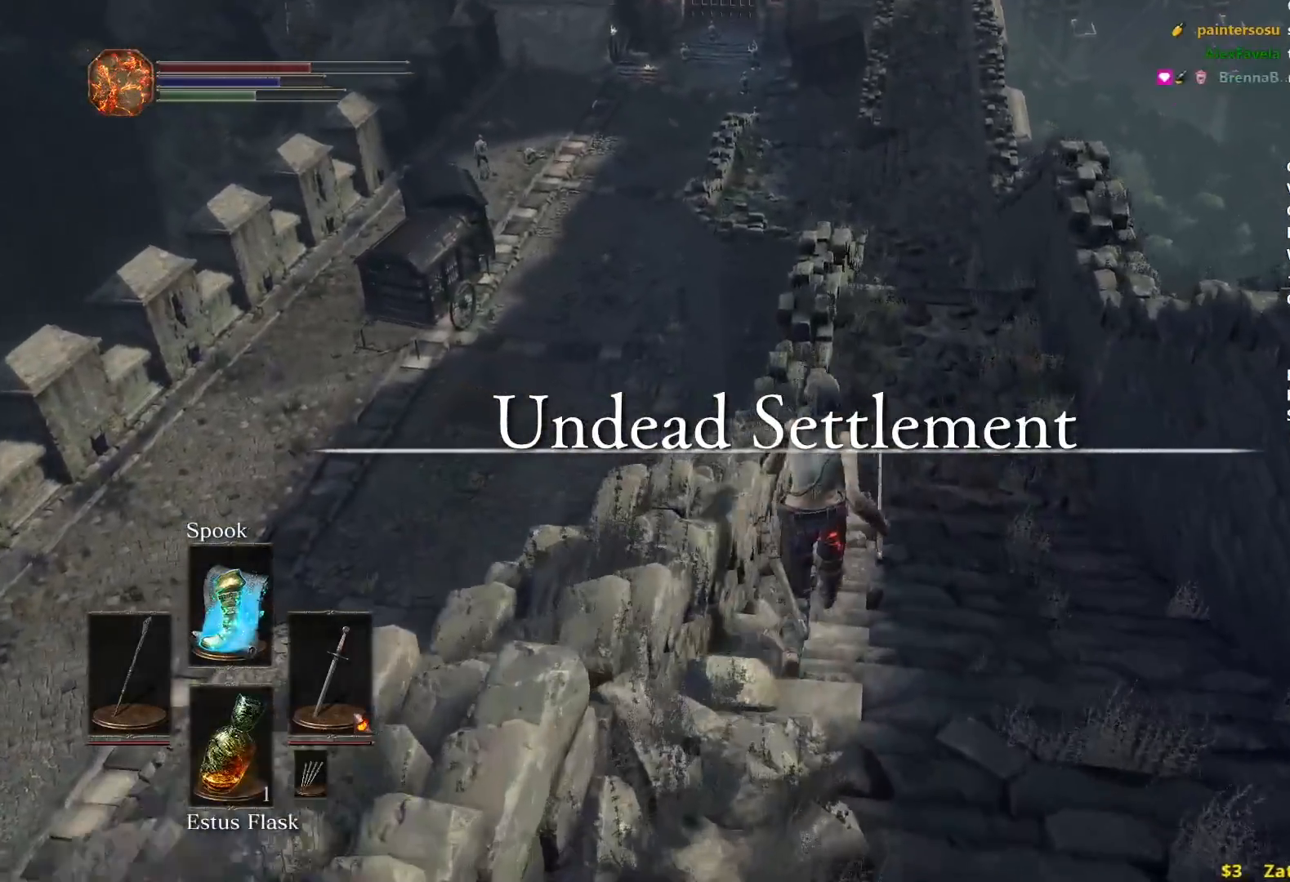
{"buttons": ["B"], "left_stick": "up", "right_stick": "down-left", "events": [[67, "B", "down"]]}
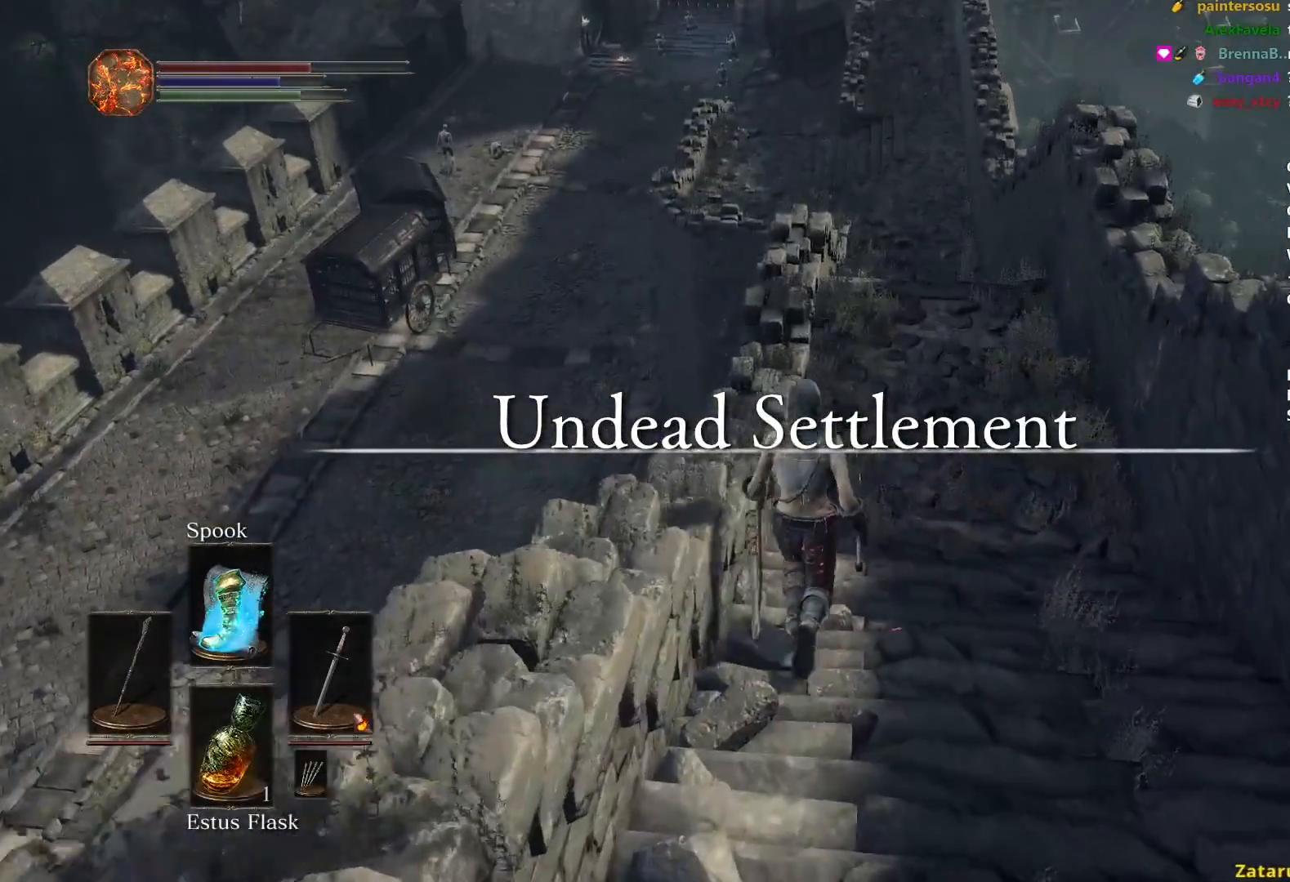
{"buttons": ["B"], "left_stick": "up", "right_stick": "down-left", "events": []}